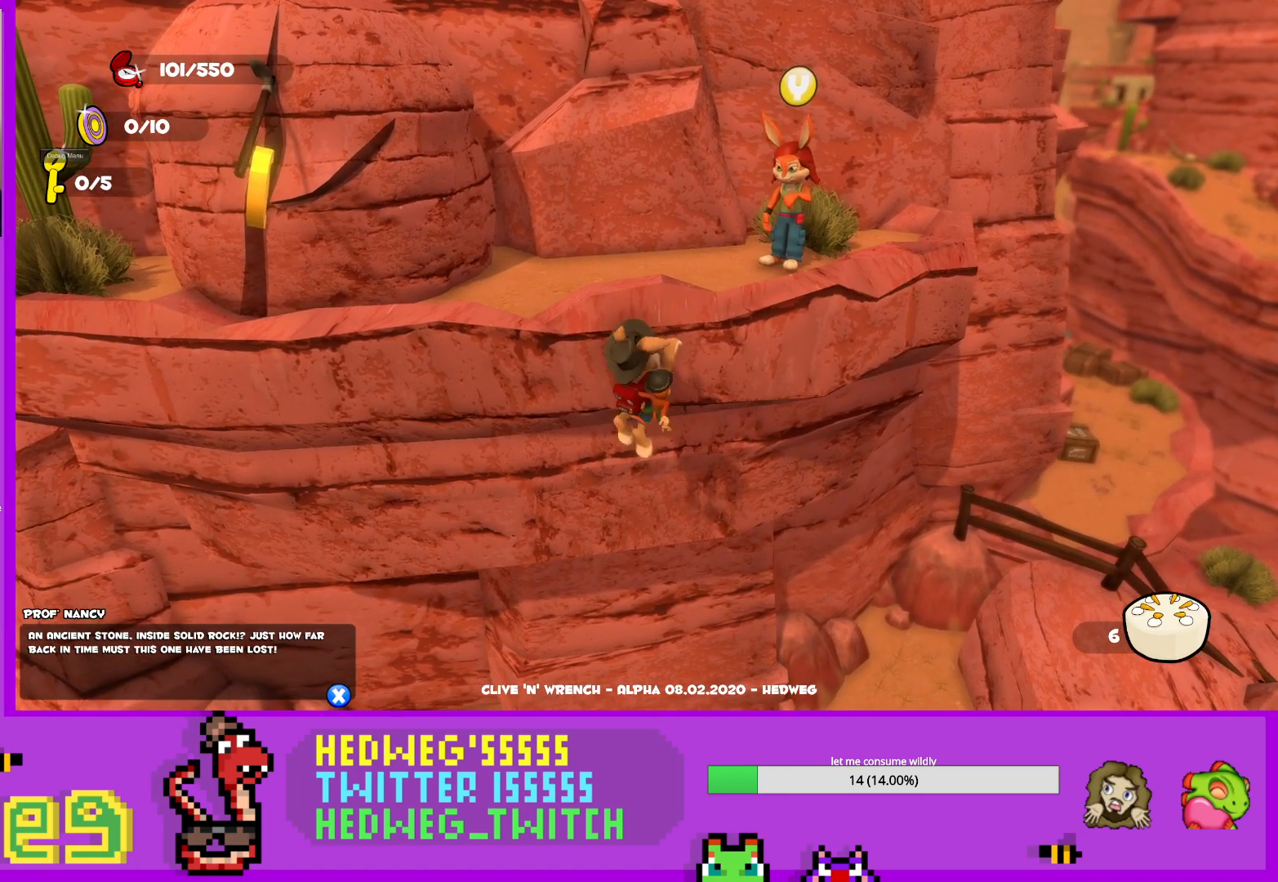
Gameplay with a controller (Xbox layout); each line is a JSON object with the inputs held at the frame after it. "events" lists button and stick changes between this image and that frame as [ms after this image, input, new state], when the widget could be followed in between.
{"buttons": ["A"], "left_stick": "up", "right_stick": "center", "events": [[133, "A", "up"], [217, "A", "down"], [300, "A", "up"], [384, "A", "down"]]}
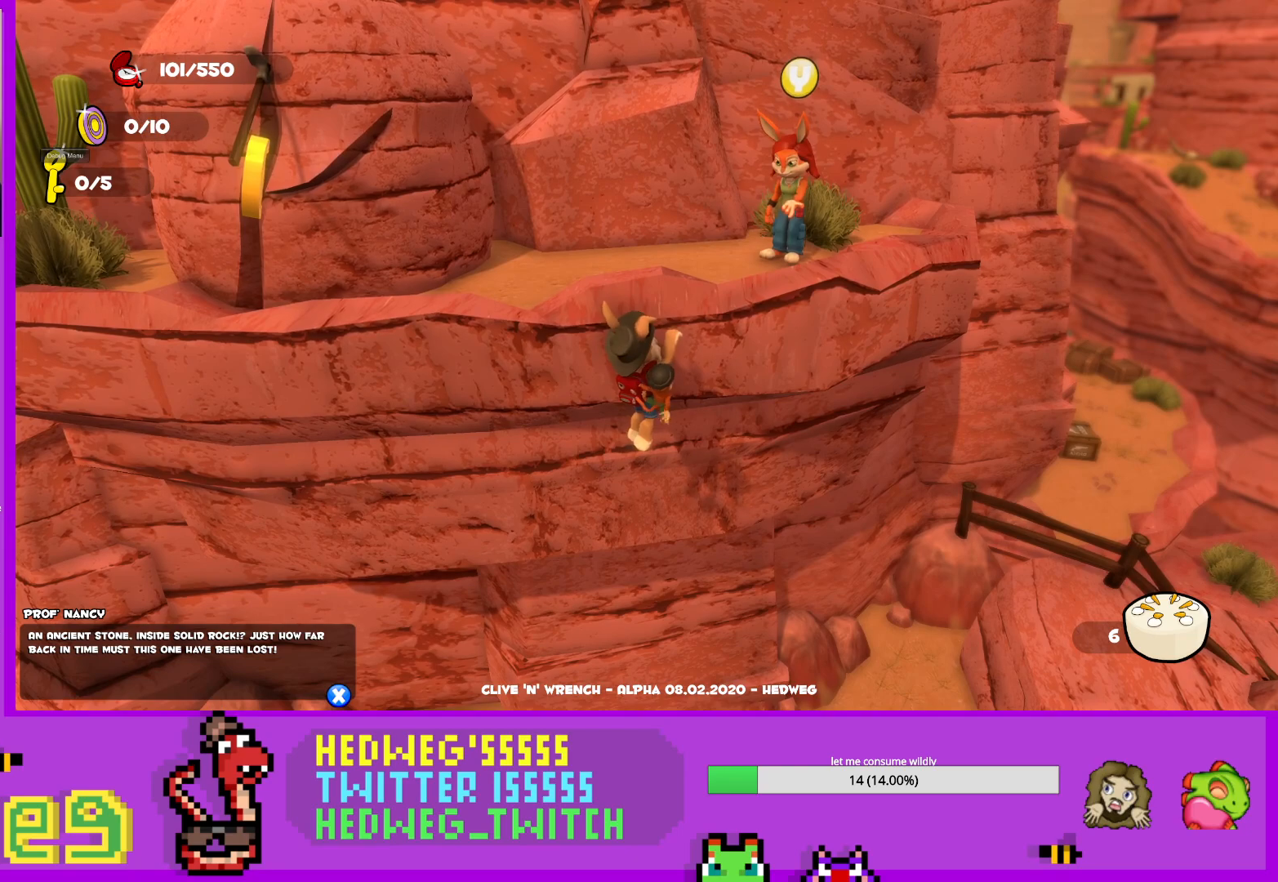
{"buttons": ["A", "X"], "left_stick": "up", "right_stick": "center", "events": [[17, "A", "up"], [67, "A", "down"], [217, "A", "up"], [384, "A", "down"], [468, "X", "down"]]}
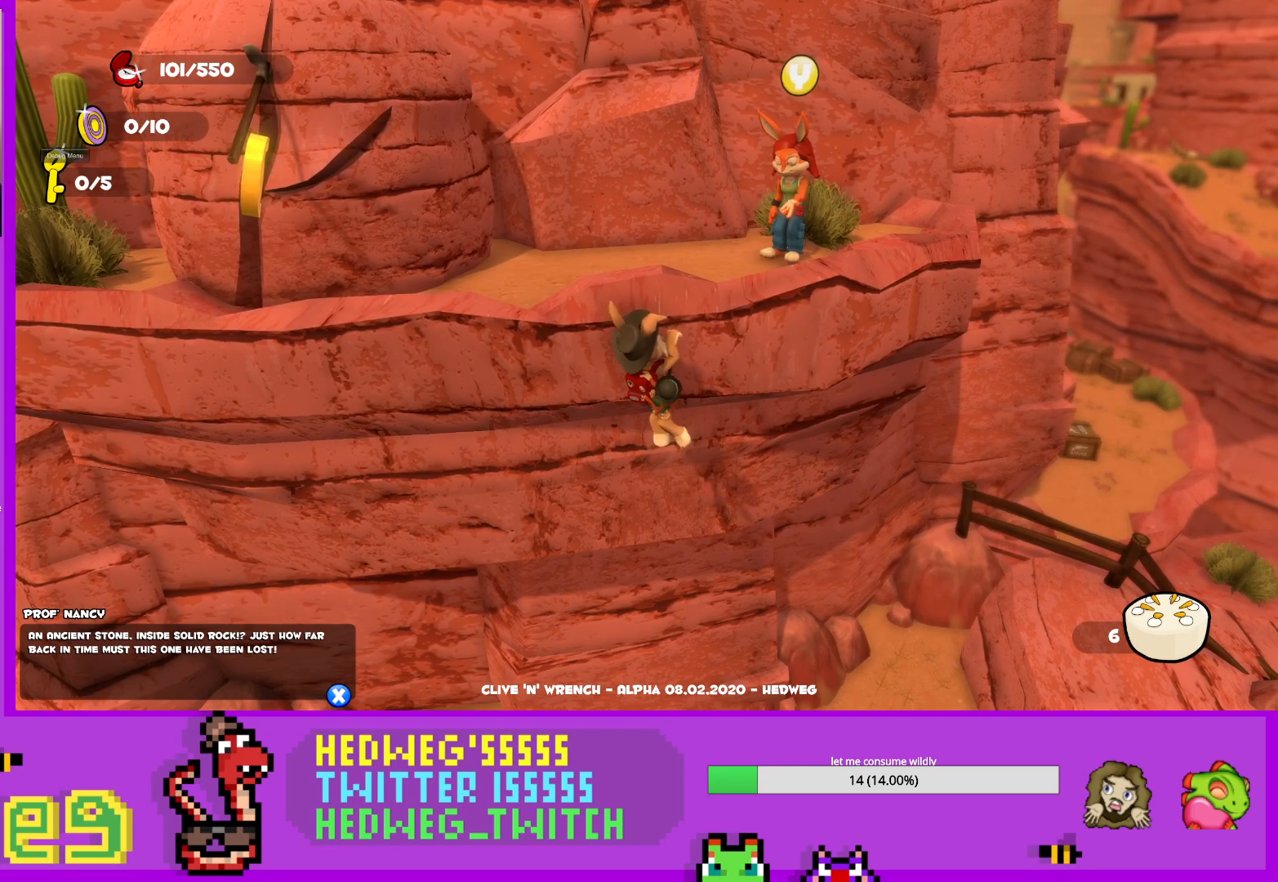
{"buttons": ["A", "X"], "left_stick": "up", "right_stick": "center", "events": [[33, "A", "up"], [183, "X", "up"], [317, "A", "down"], [417, "X", "down"]]}
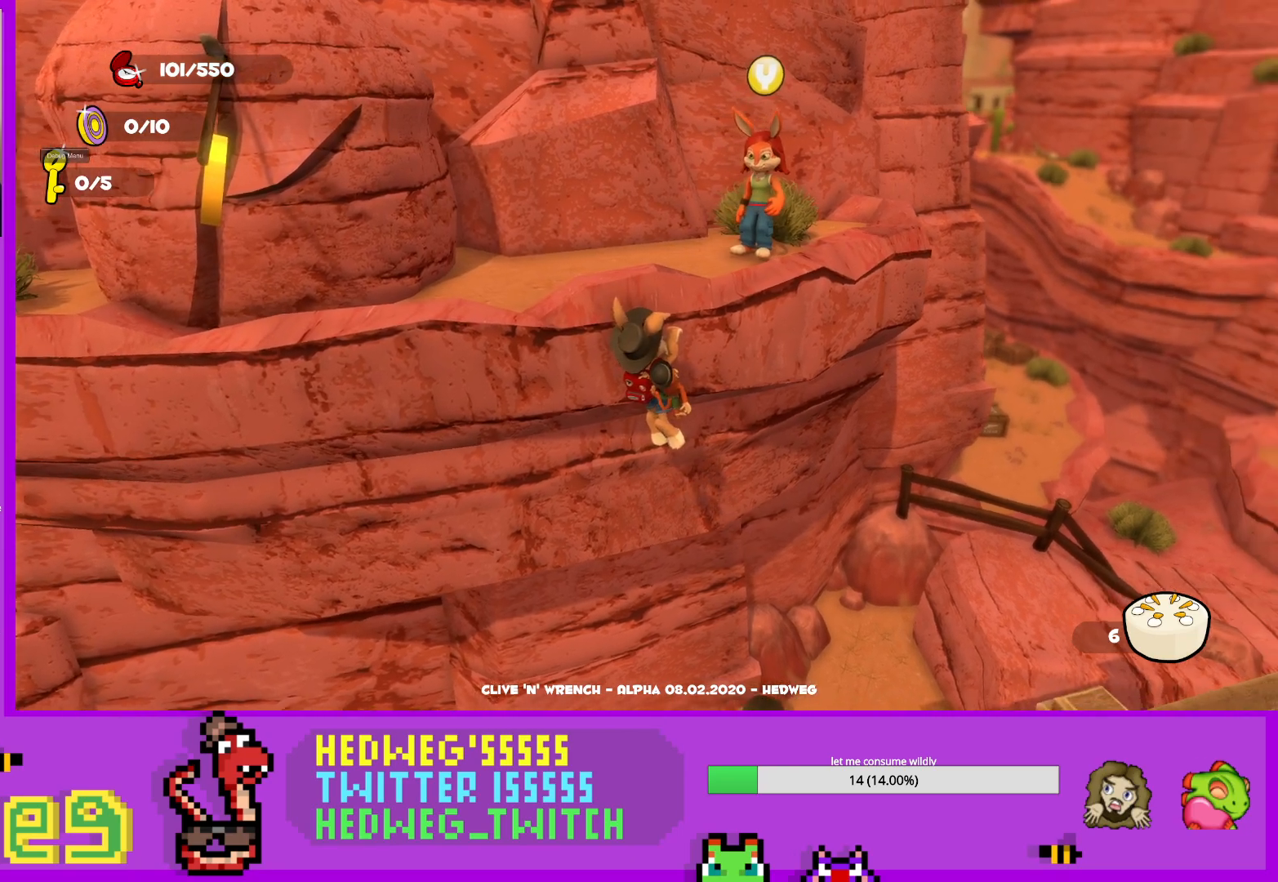
{"buttons": ["A", "X"], "left_stick": "up-left", "right_stick": "center", "events": [[117, "X", "up"], [151, "A", "up"], [301, "A", "down"], [434, "X", "down"], [434, "left_stick", "up-left"]]}
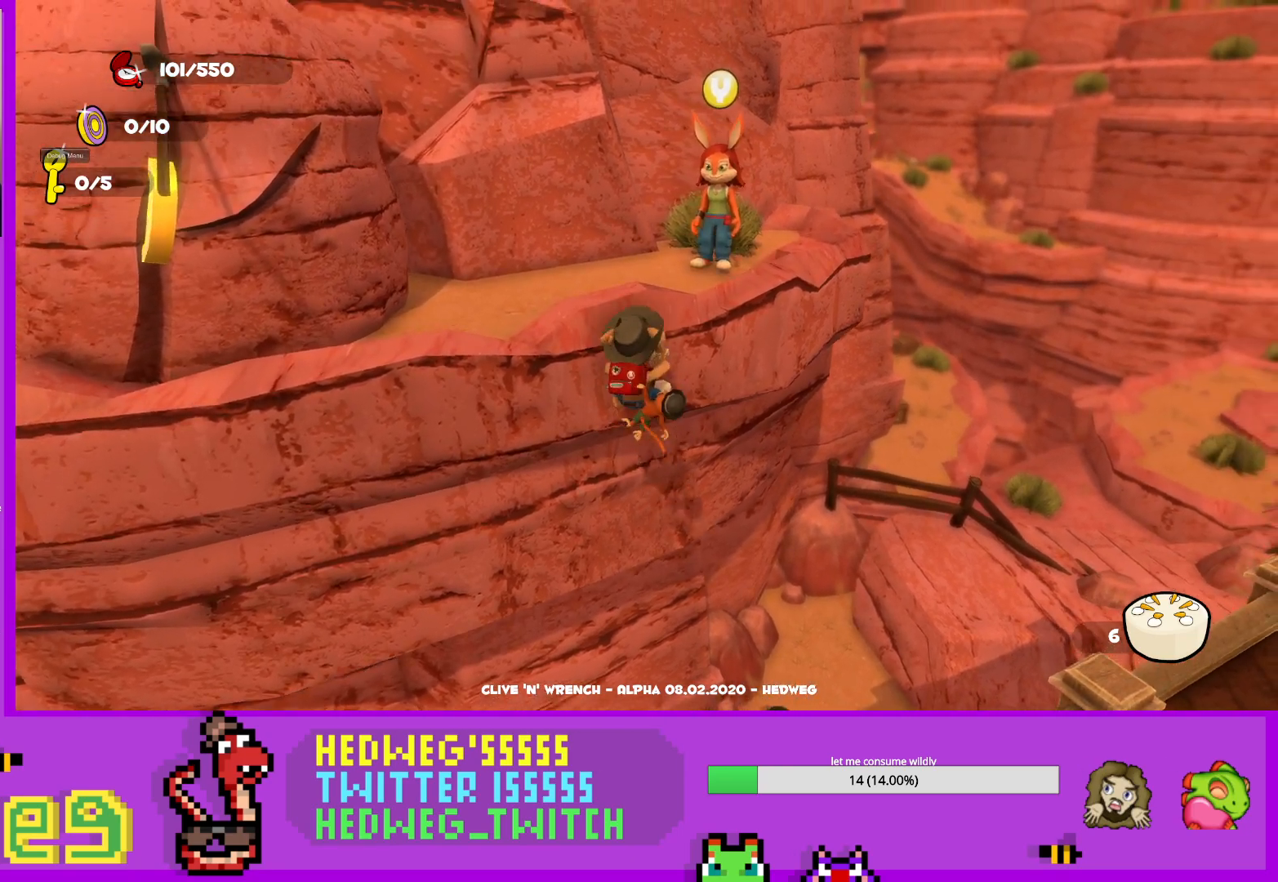
{"buttons": ["X"], "left_stick": "up-left", "right_stick": "center", "events": [[17, "A", "up"]]}
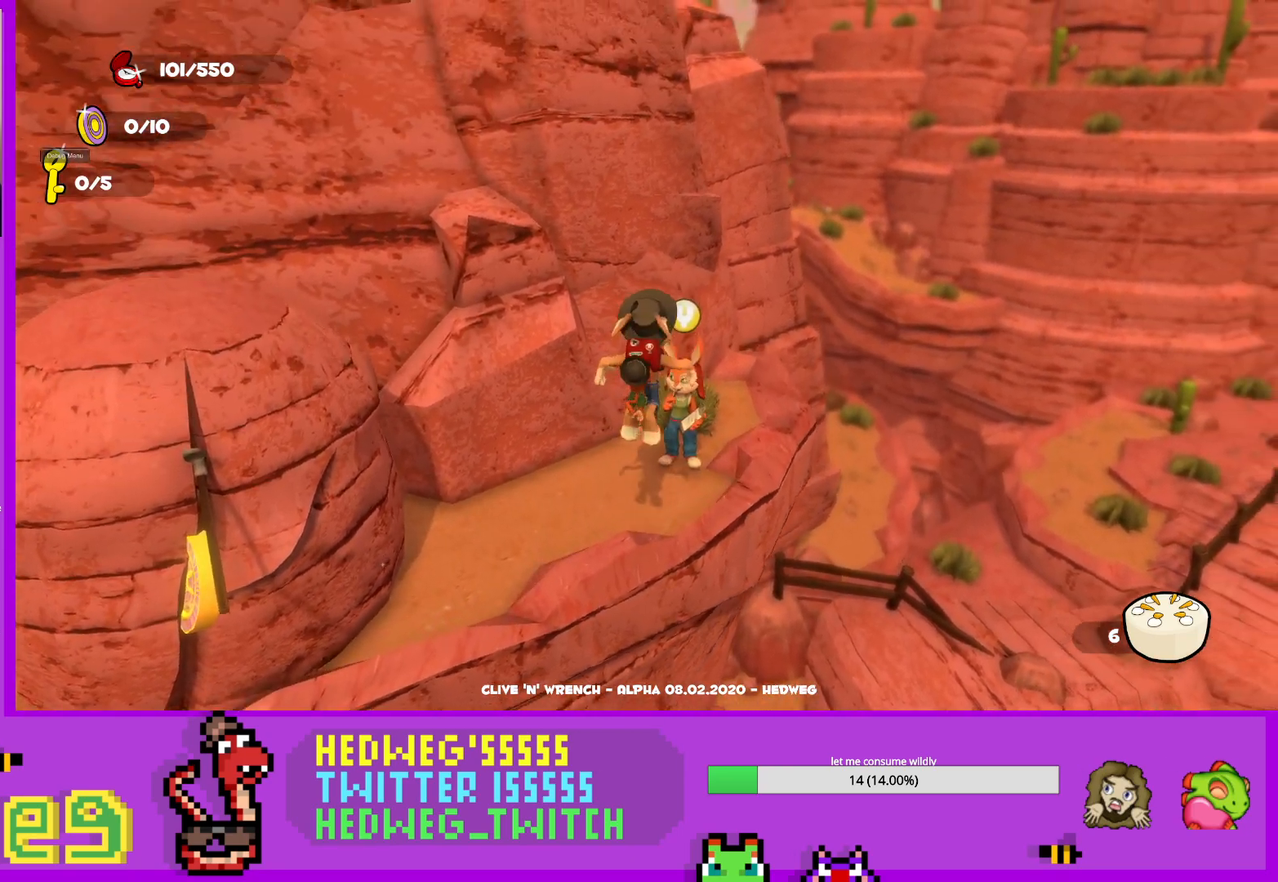
{"buttons": ["X"], "left_stick": "center", "right_stick": "center", "events": [[217, "X", "up"], [317, "X", "down"], [417, "left_stick", "center"]]}
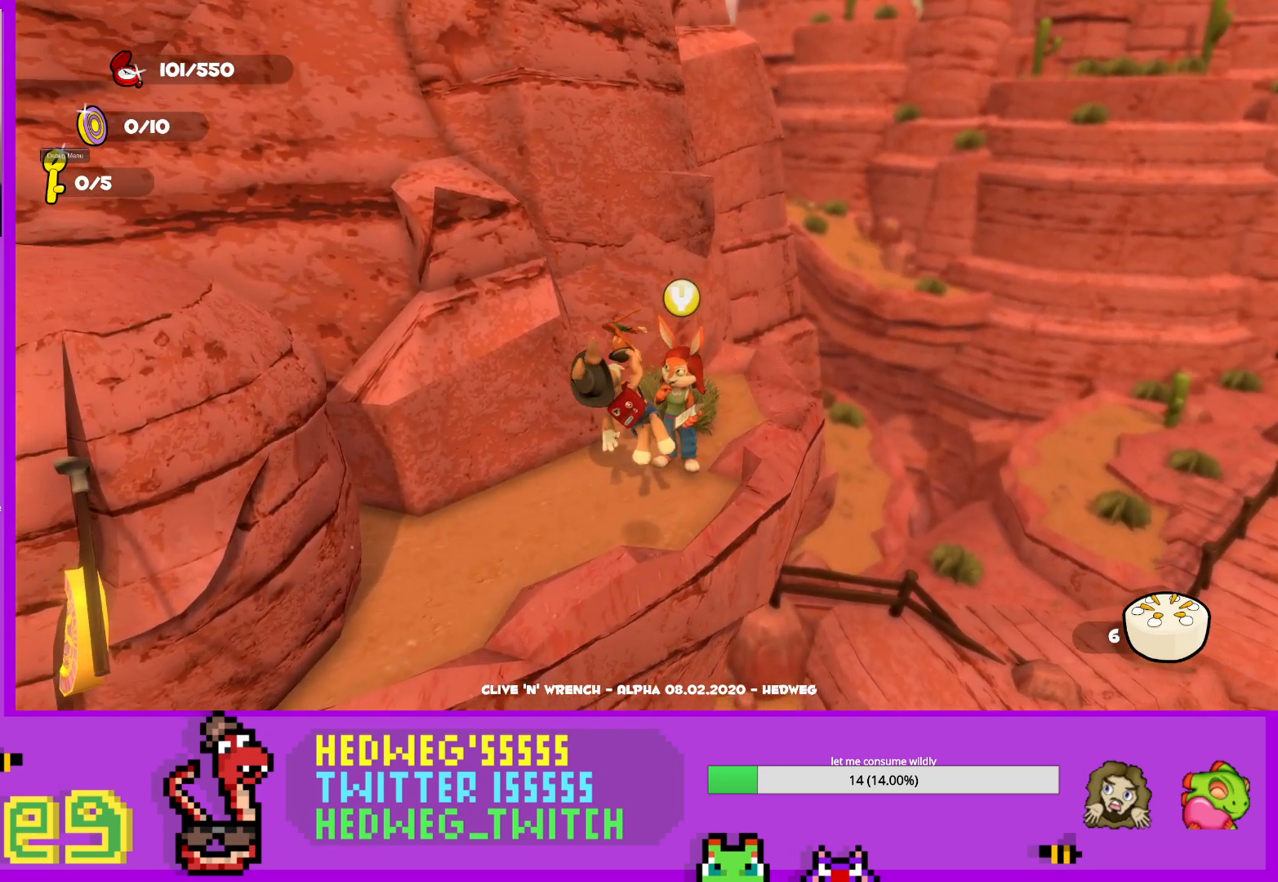
{"buttons": [], "left_stick": "center", "right_stick": "center", "events": [[150, "X", "up"], [184, "left_stick", "up-left"], [351, "X", "down"], [501, "X", "up"], [501, "left_stick", "center"]]}
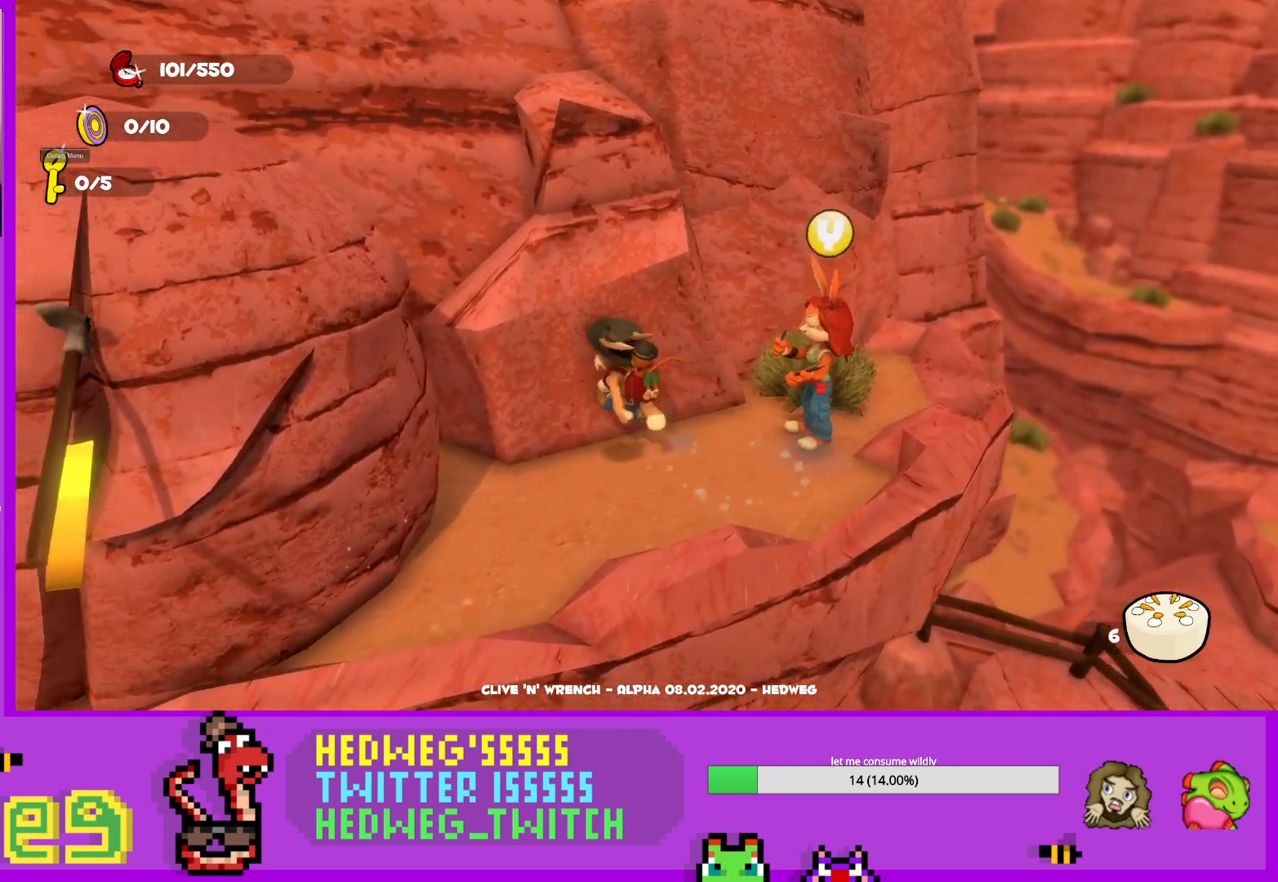
{"buttons": ["A"], "left_stick": "up", "right_stick": "center", "events": [[83, "left_stick", "up"], [133, "A", "down"], [367, "A", "up"], [467, "A", "down"]]}
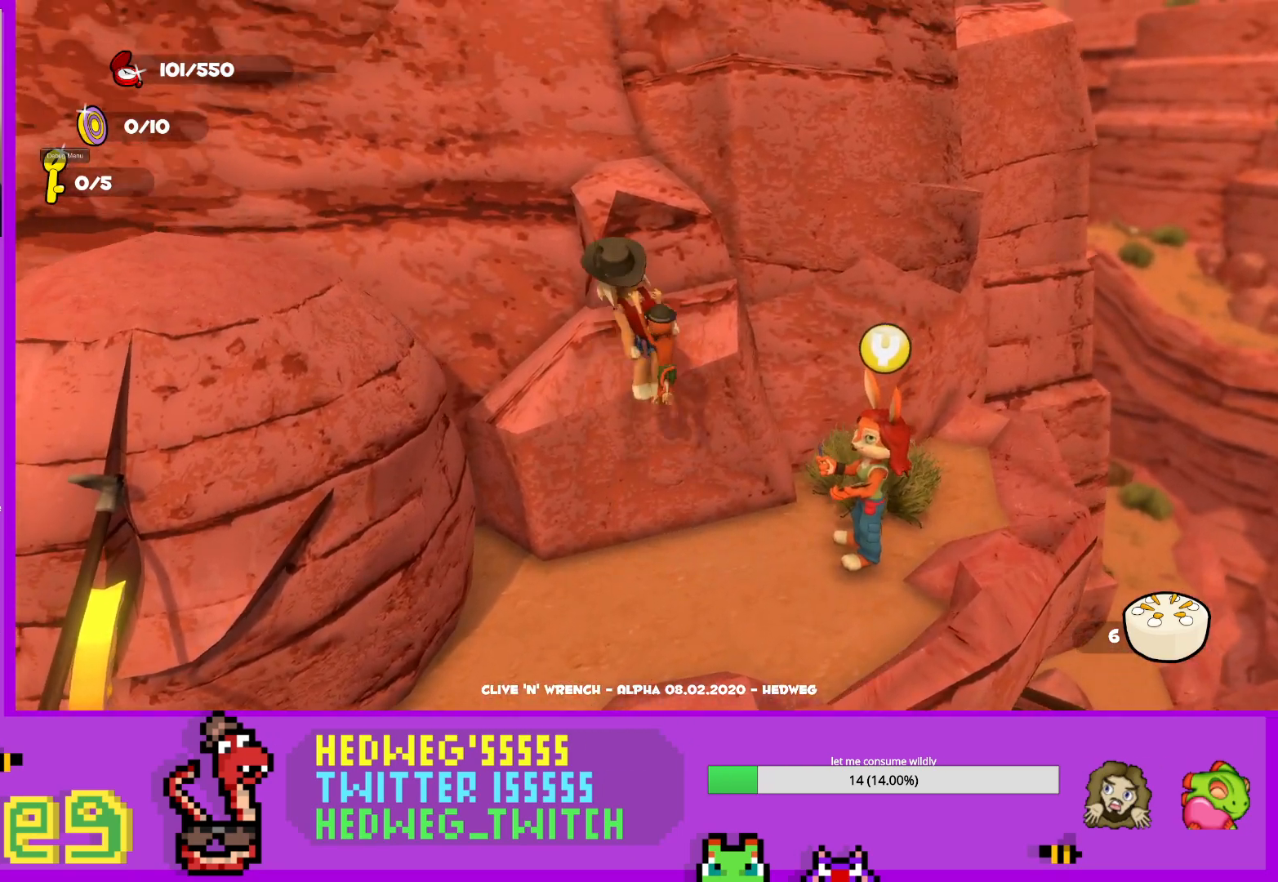
{"buttons": ["X"], "left_stick": "up-left", "right_stick": "center", "events": [[184, "X", "down"], [217, "A", "up"], [501, "left_stick", "up-left"]]}
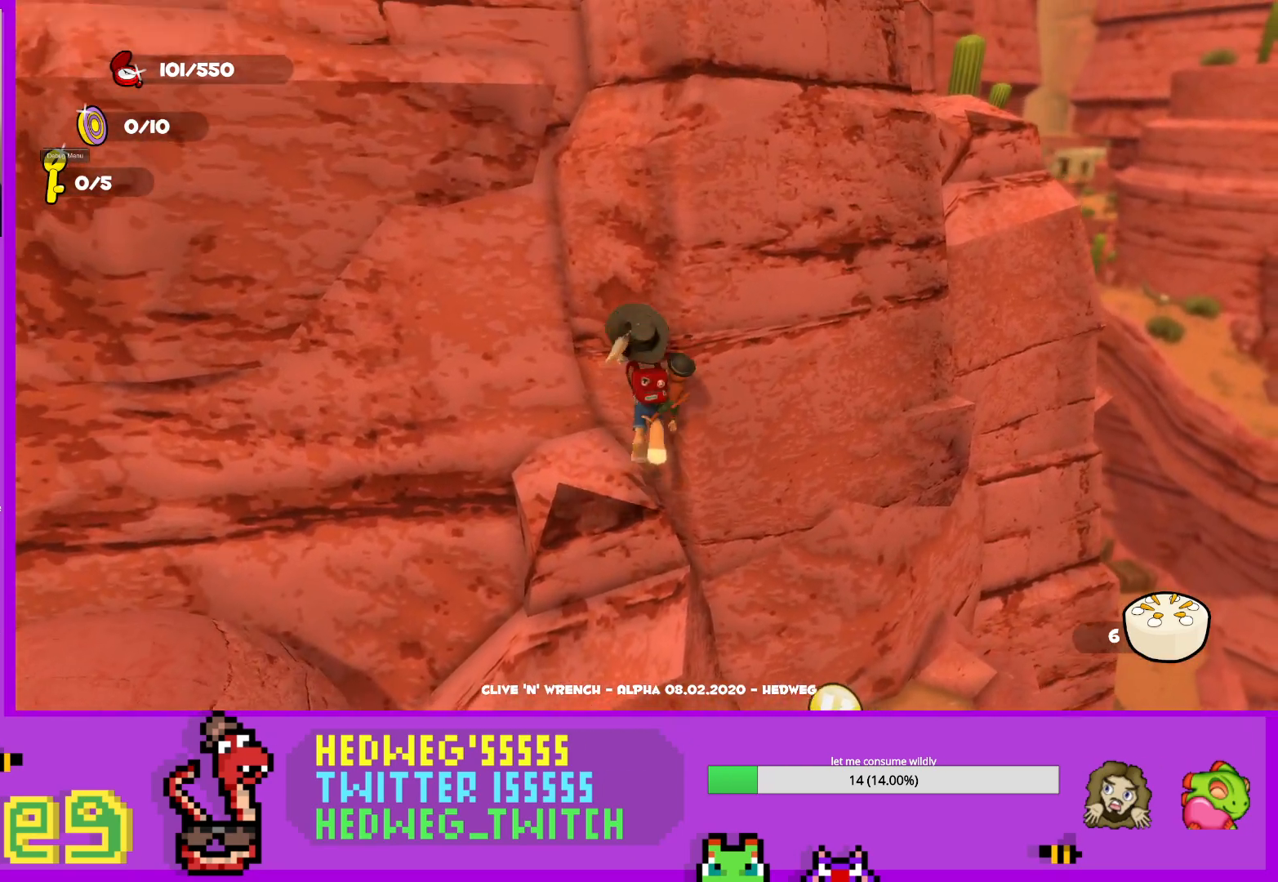
{"buttons": [], "left_stick": "down-left", "right_stick": "left", "events": [[50, "X", "up"], [116, "right_stick", "left"], [183, "left_stick", "left"], [283, "left_stick", "down-left"]]}
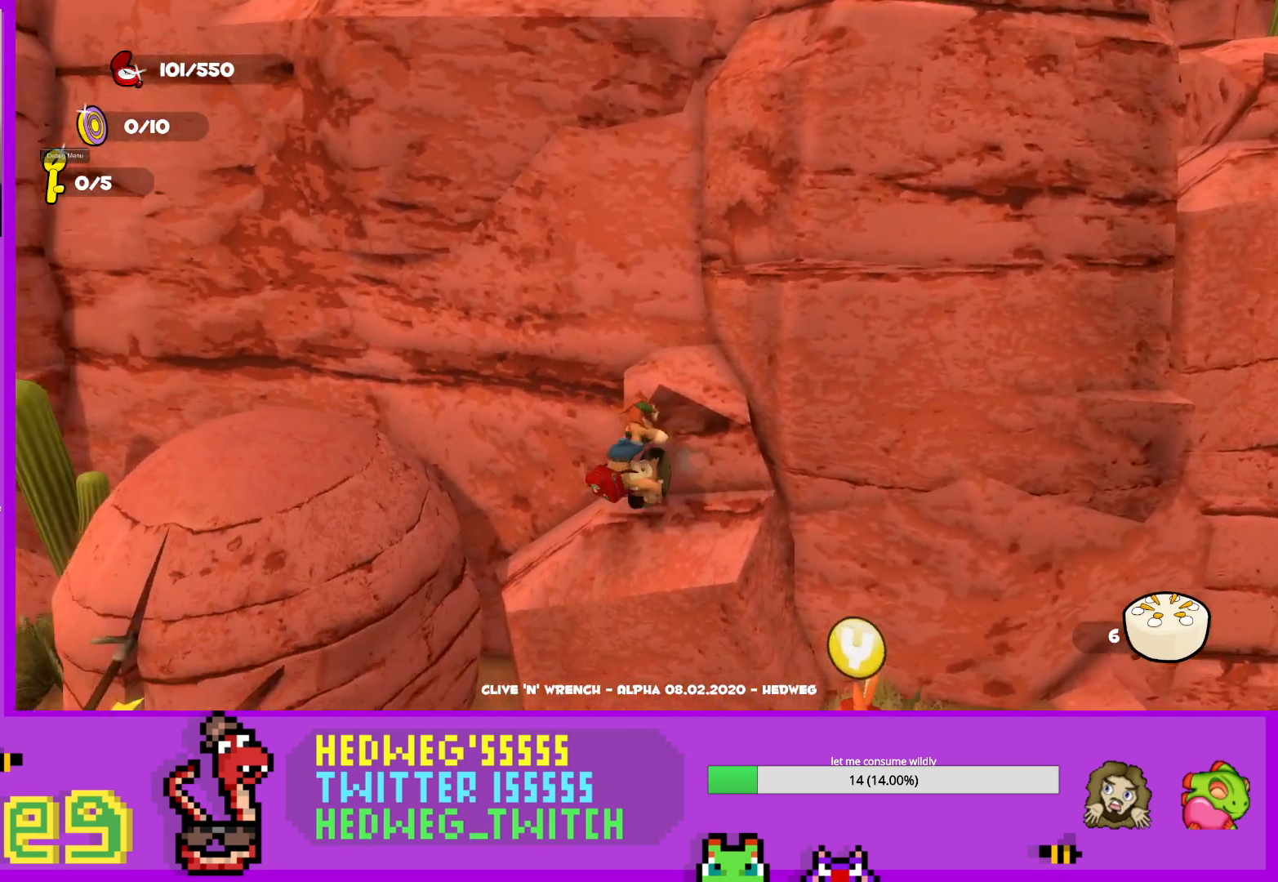
{"buttons": [], "left_stick": "up-left", "right_stick": "right", "events": [[167, "left_stick", "left"], [250, "right_stick", "center"], [284, "left_stick", "up-left"], [501, "right_stick", "right"]]}
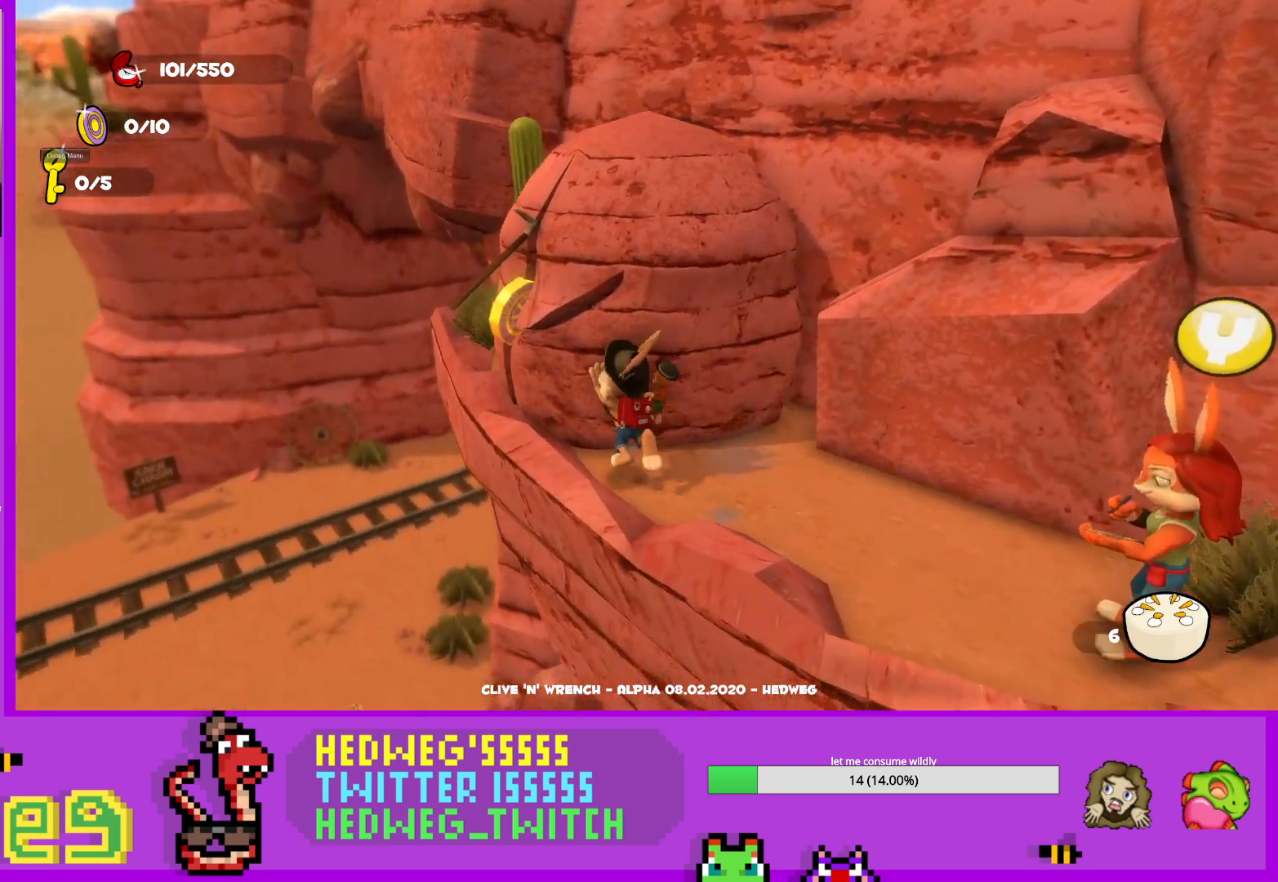
{"buttons": ["A"], "left_stick": "up-right", "right_stick": "center", "events": [[16, "left_stick", "center"], [167, "left_stick", "left"], [167, "right_stick", "center"], [317, "left_stick", "up"], [433, "A", "down"], [433, "left_stick", "up-right"]]}
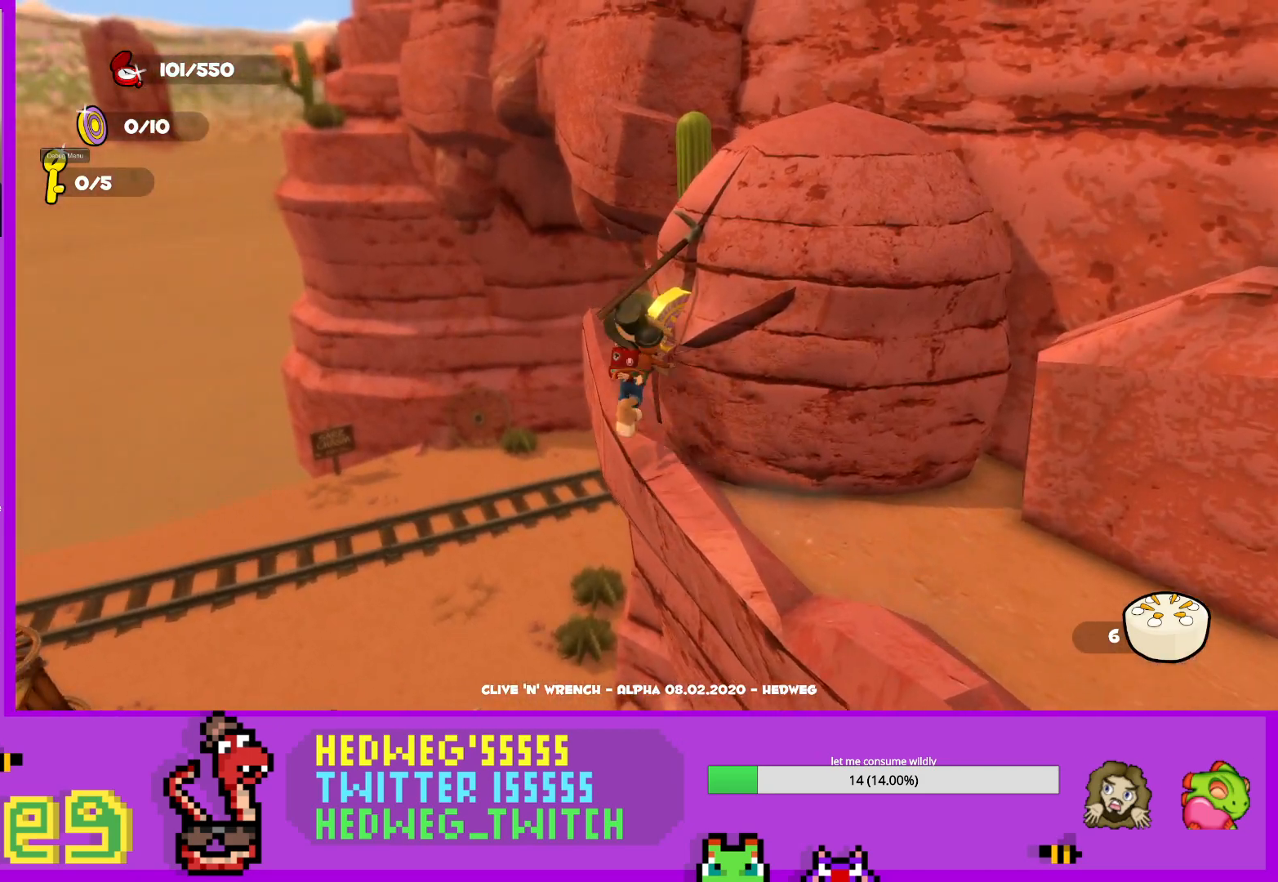
{"buttons": [], "left_stick": "right", "right_stick": "center", "events": [[84, "A", "up"], [167, "left_stick", "right"], [200, "right_stick", "right"], [234, "X", "down"], [250, "right_stick", "center"], [434, "X", "up"]]}
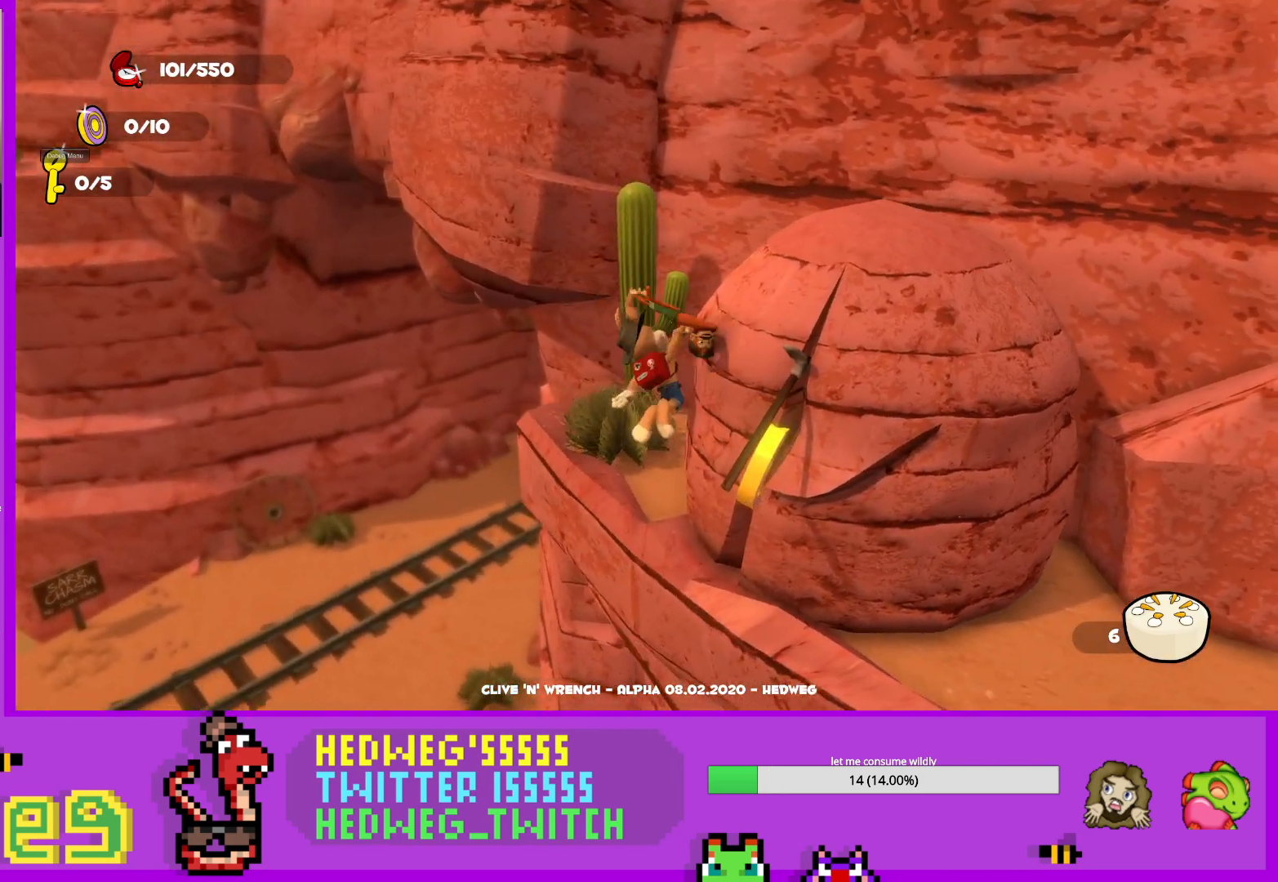
{"buttons": [], "left_stick": "right", "right_stick": "center", "events": [[33, "right_stick", "right"], [150, "left_stick", "up-right"], [217, "X", "down"], [300, "left_stick", "right"], [300, "right_stick", "center"], [367, "X", "up"]]}
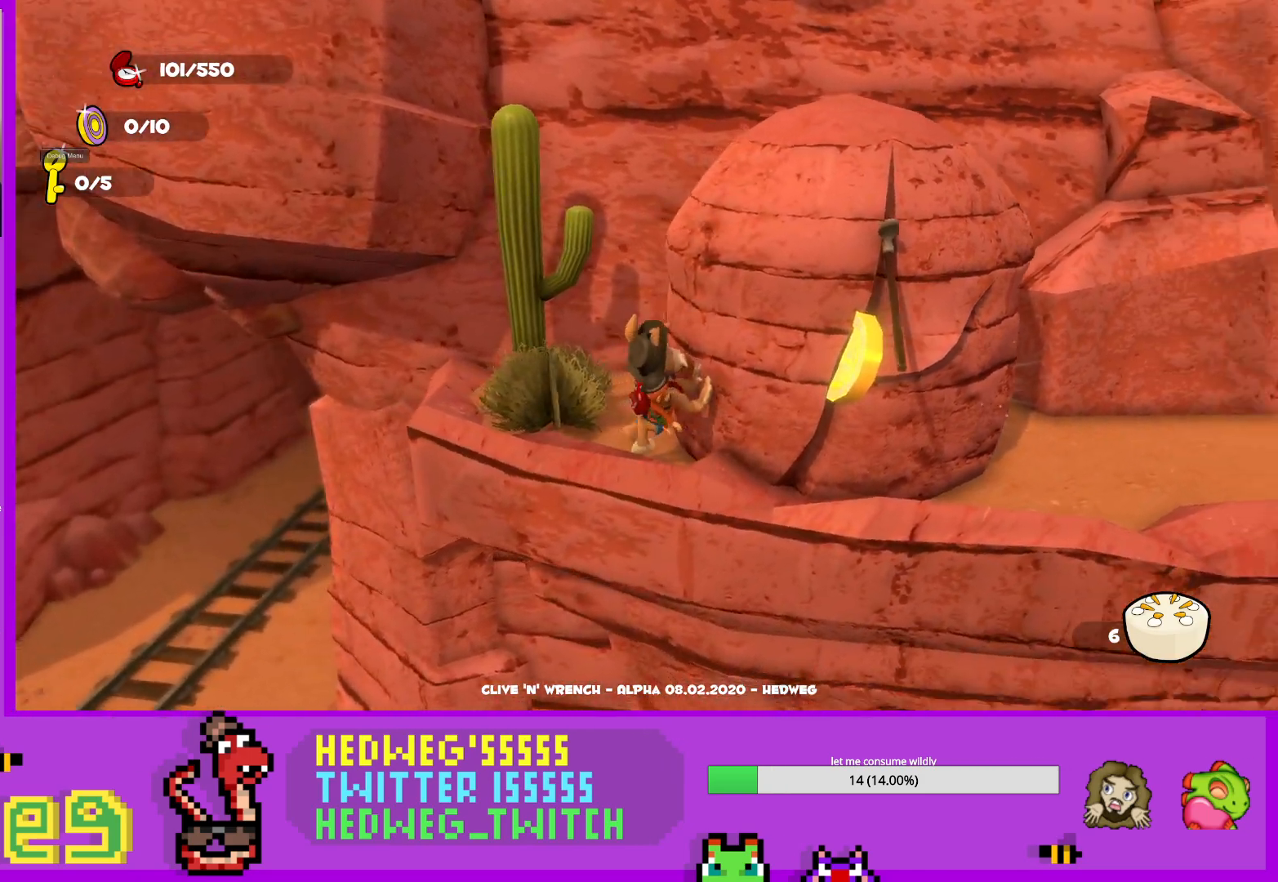
{"buttons": ["X"], "left_stick": "up", "right_stick": "center", "events": [[150, "A", "down"], [217, "left_stick", "up"], [334, "A", "up"], [334, "left_stick", "up-left"], [434, "X", "down"], [484, "left_stick", "up"]]}
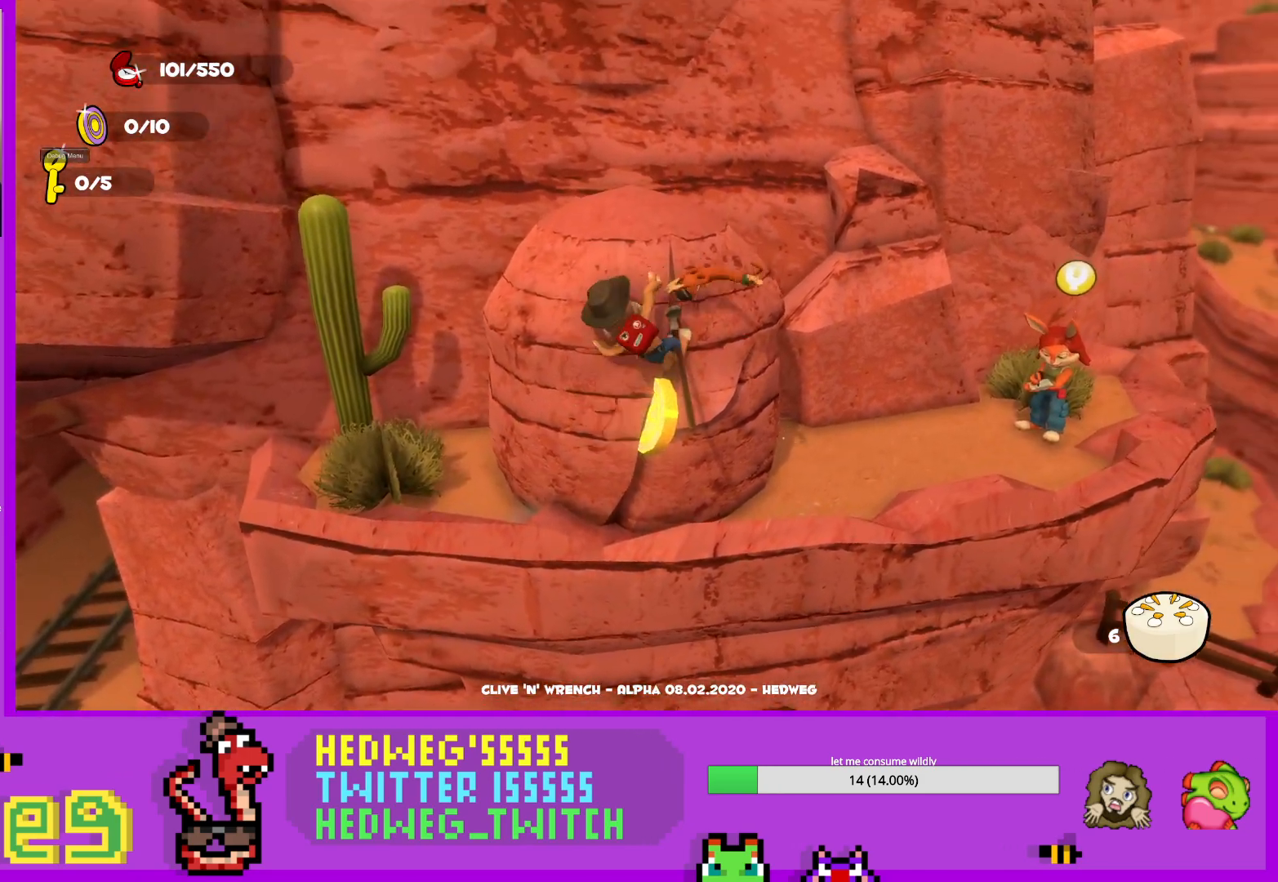
{"buttons": ["X"], "left_stick": "up", "right_stick": "center", "events": [[150, "X", "up"], [350, "left_stick", "up-left"], [383, "X", "down"], [484, "left_stick", "up"]]}
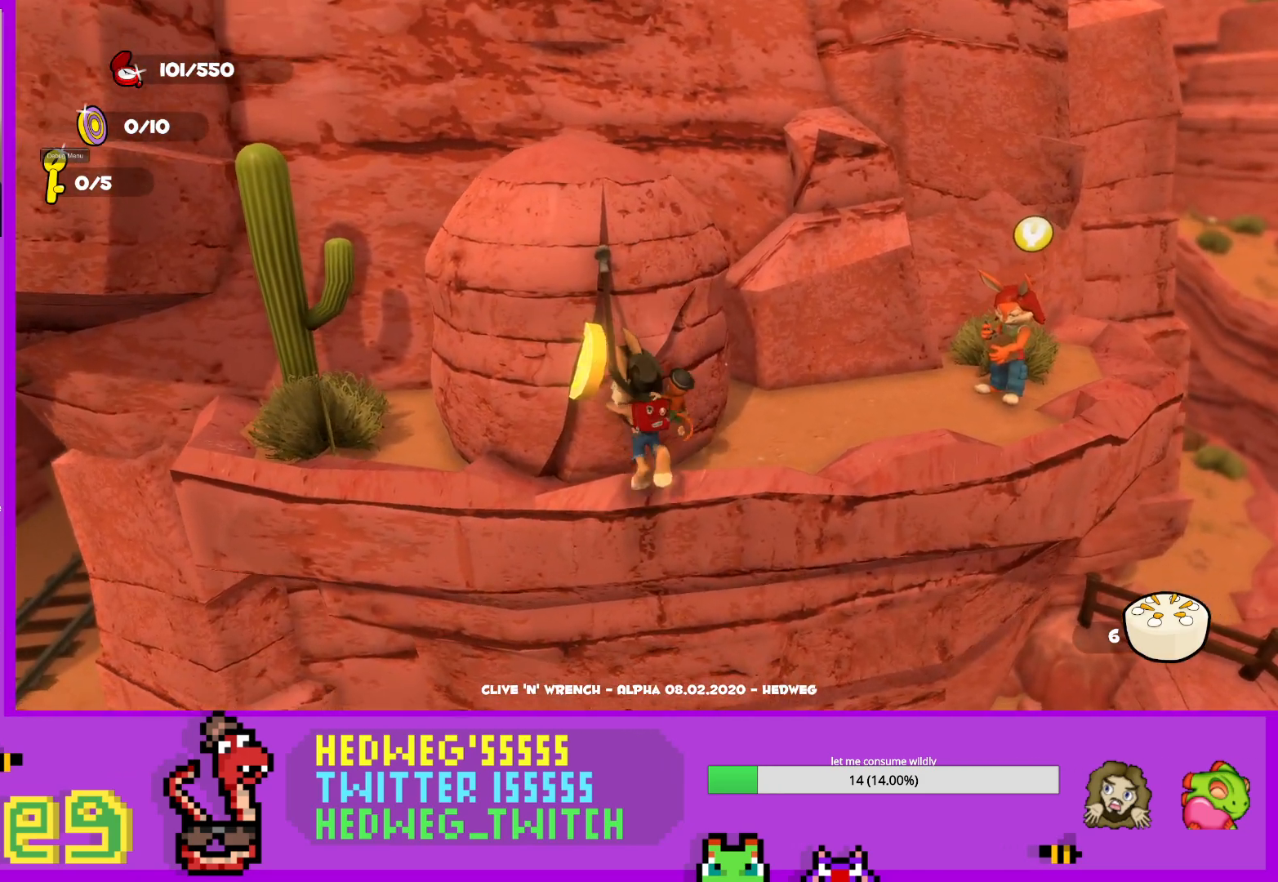
{"buttons": [], "left_stick": "up-left", "right_stick": "center", "events": [[67, "X", "up"], [217, "left_stick", "up-left"], [250, "A", "down"], [351, "left_stick", "left"], [451, "A", "up"], [484, "left_stick", "up-left"]]}
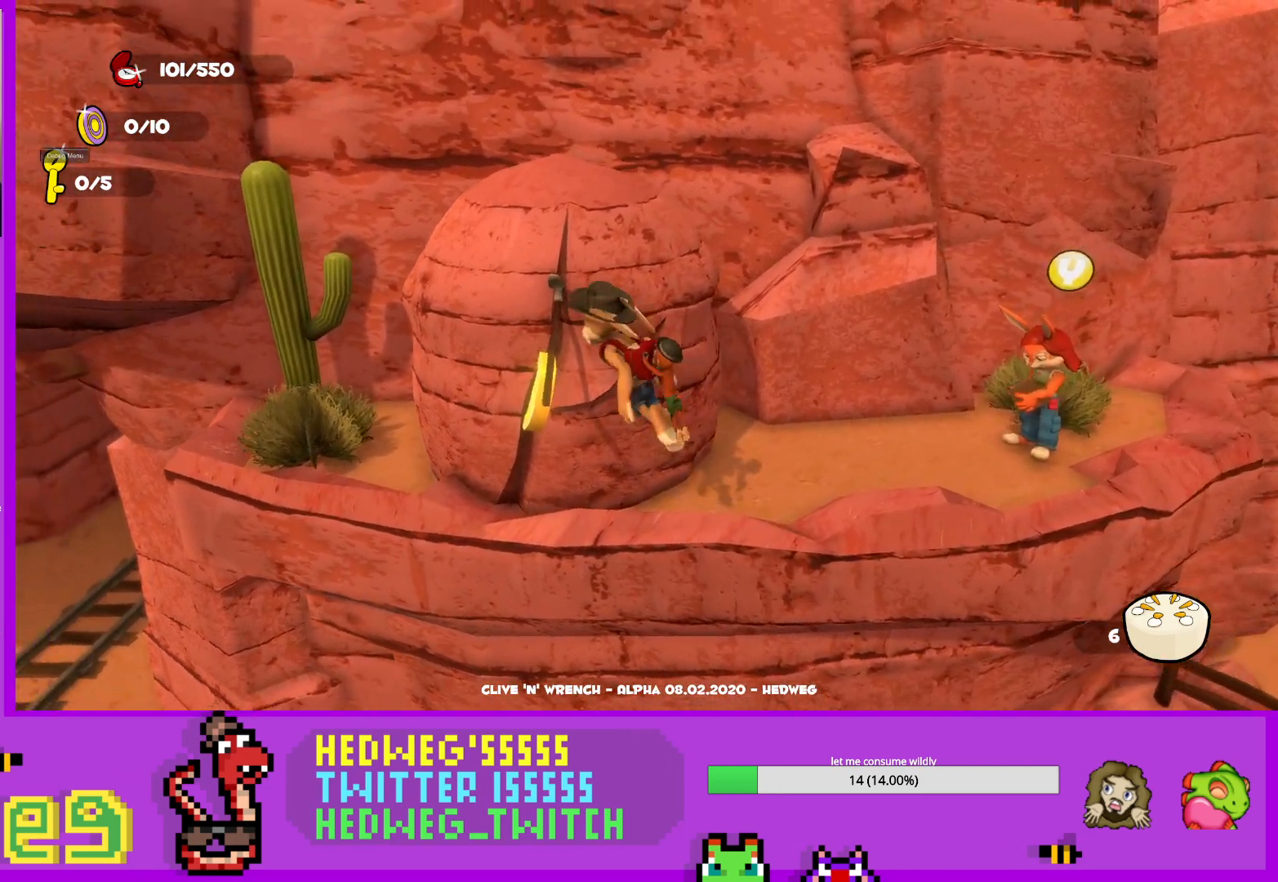
{"buttons": ["X"], "left_stick": "up-right", "right_stick": "center", "events": [[83, "A", "down"], [100, "left_stick", "up"], [167, "X", "down"], [217, "A", "up"], [233, "left_stick", "up-right"]]}
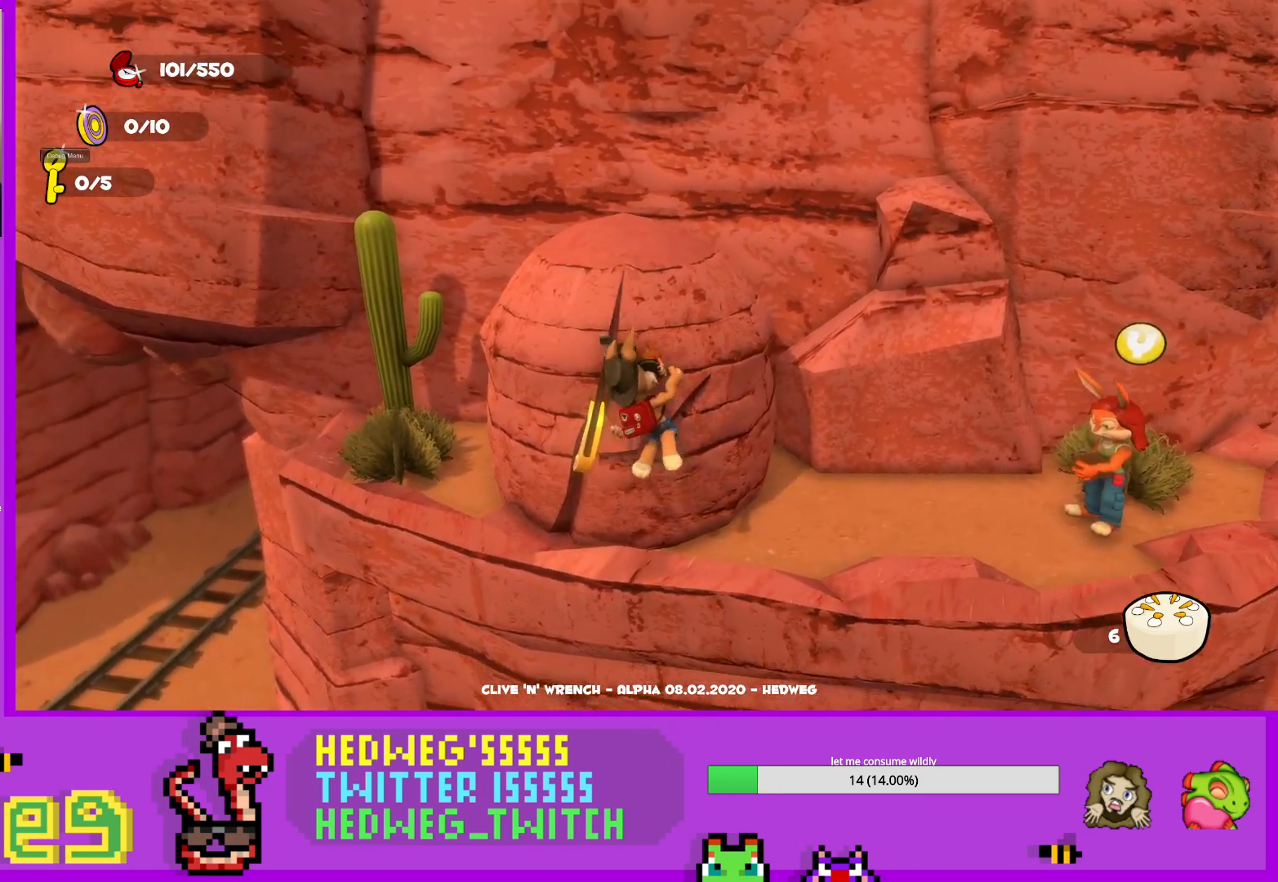
{"buttons": ["A"], "left_stick": "up-right", "right_stick": "center", "events": [[17, "left_stick", "up"], [267, "X", "up"], [384, "left_stick", "up-right"], [401, "A", "down"]]}
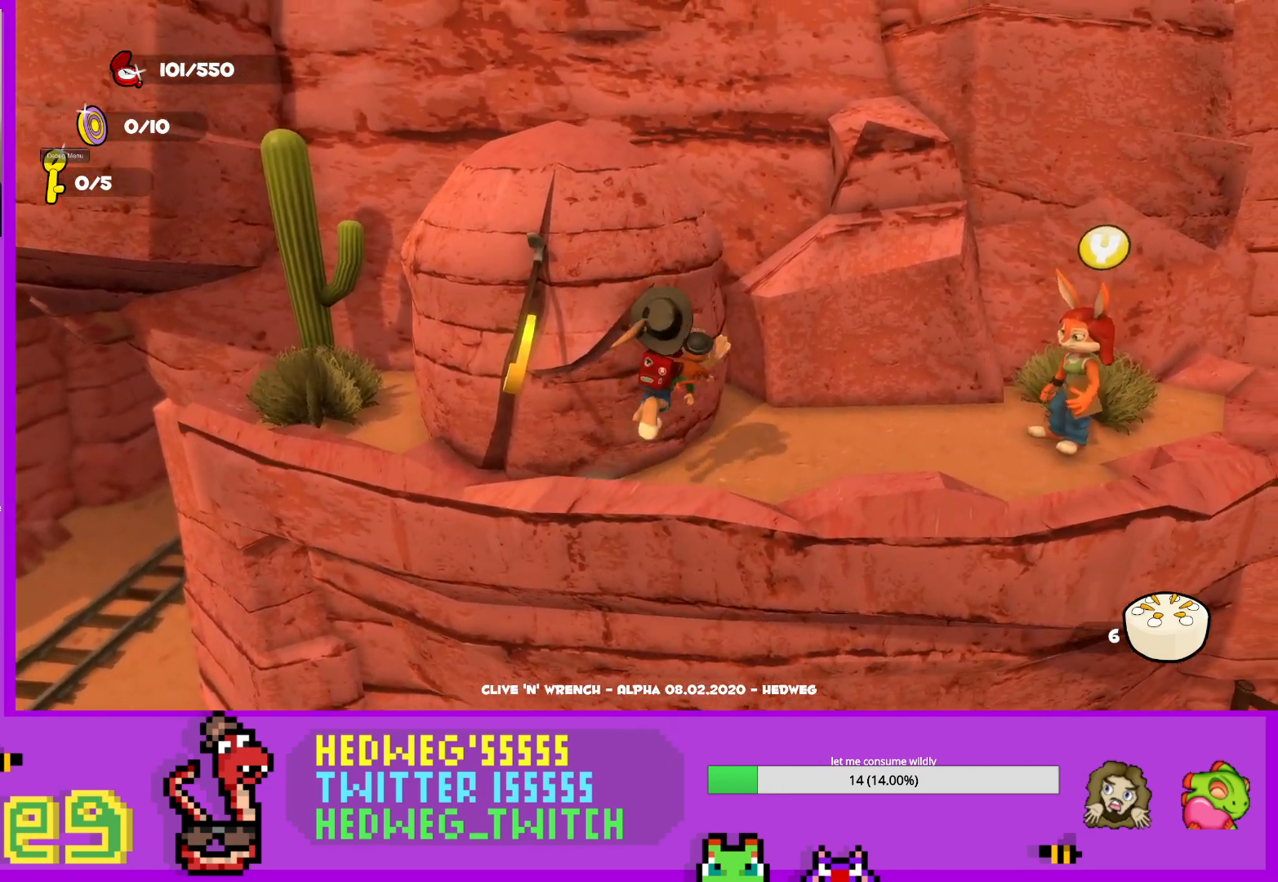
{"buttons": ["X"], "left_stick": "left", "right_stick": "center", "events": [[66, "A", "up"], [83, "left_stick", "up-left"], [200, "A", "down"], [283, "X", "down"], [367, "A", "up"], [383, "left_stick", "left"]]}
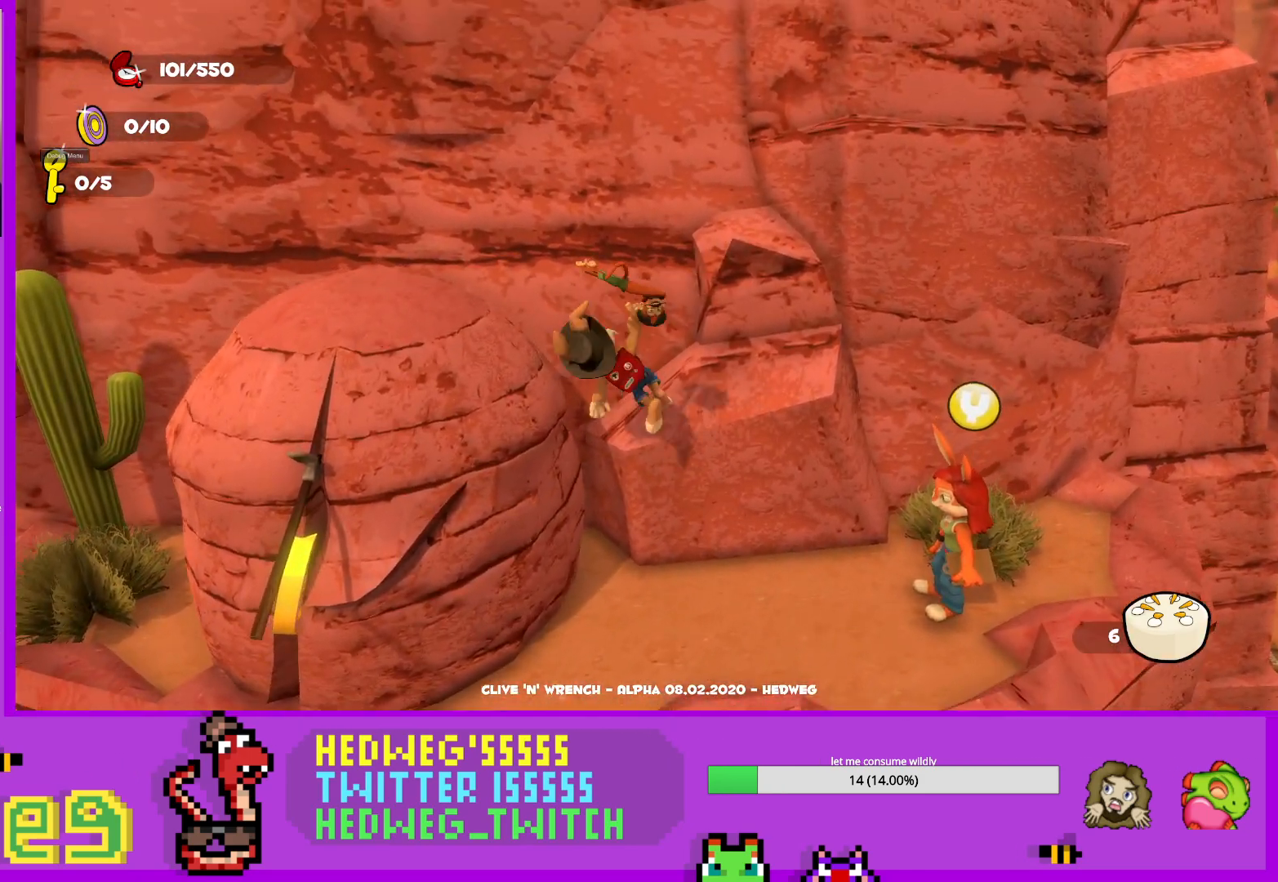
{"buttons": [], "left_stick": "up", "right_stick": "center", "events": [[217, "X", "up"], [334, "X", "down"], [484, "left_stick", "up"], [501, "X", "up"]]}
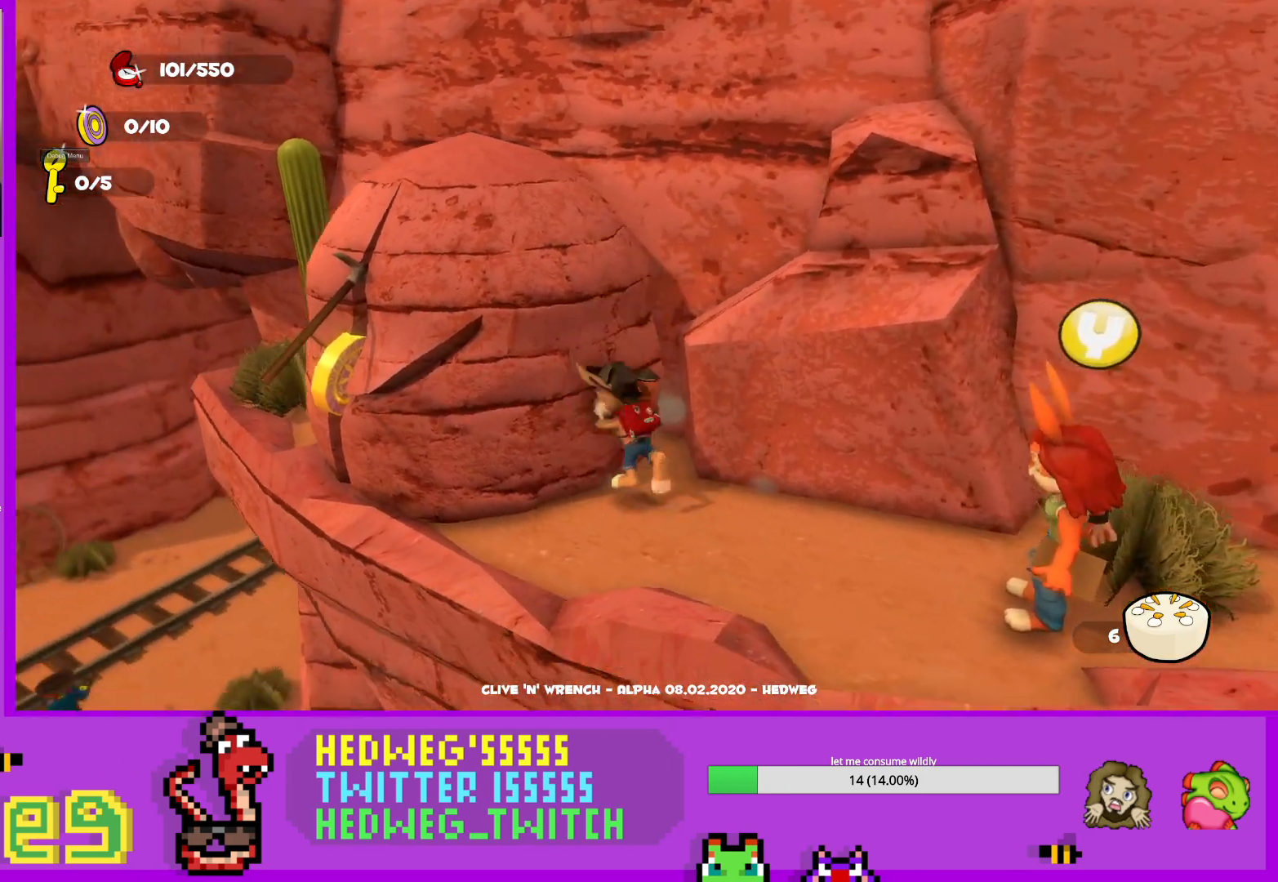
{"buttons": ["A", "B", "Y", "L1"], "left_stick": "up-left", "right_stick": "center", "events": [[133, "Y", "down"], [283, "left_stick", "up-left"], [350, "A", "down"], [350, "B", "down"], [417, "L1", "down"]]}
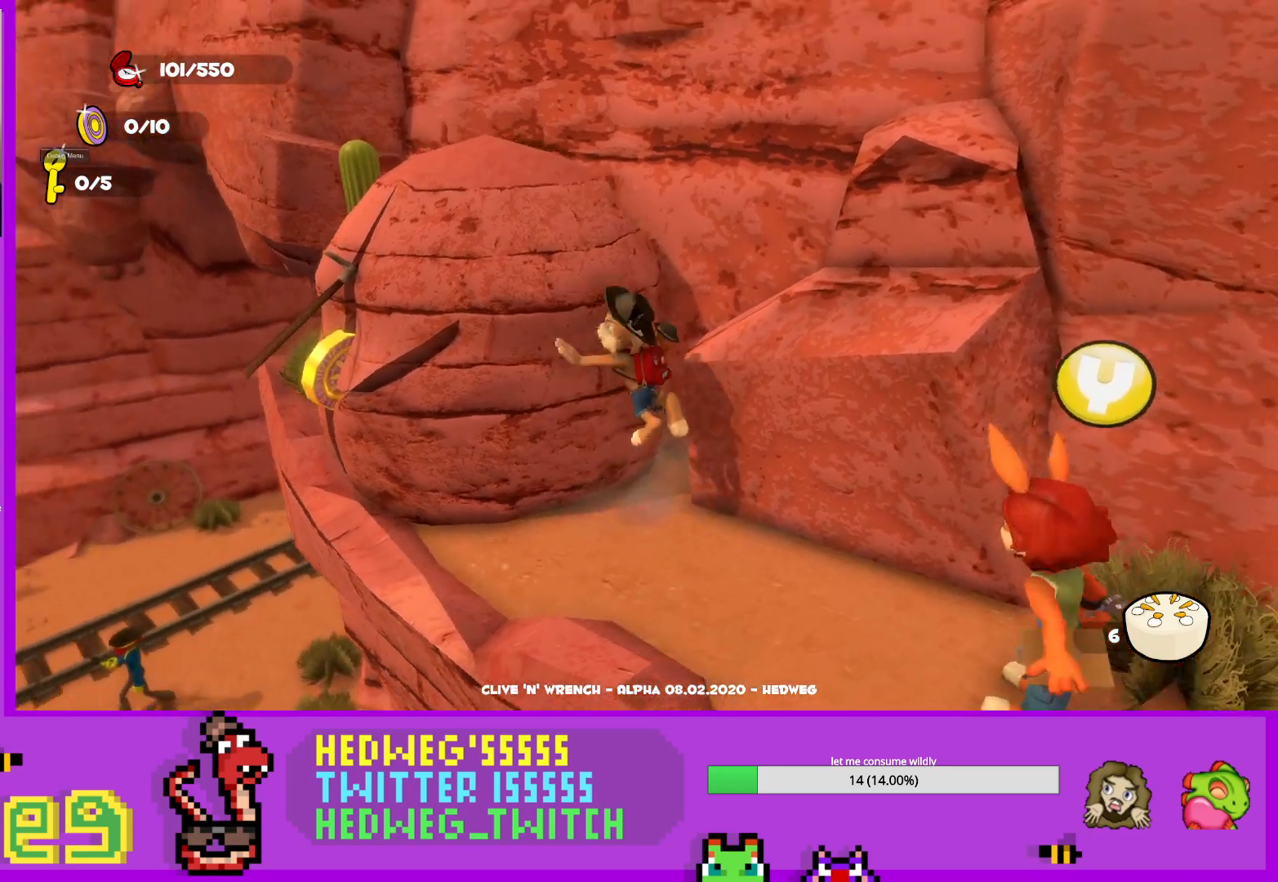
{"buttons": ["L1"], "left_stick": "up", "right_stick": "center", "events": [[67, "A", "up"], [100, "B", "up"], [117, "Y", "up"], [167, "Y", "down"], [184, "A", "down"], [184, "B", "down"], [267, "X", "down"], [367, "X", "up"], [401, "A", "up"], [401, "B", "up"], [451, "Y", "up"], [451, "left_stick", "up"]]}
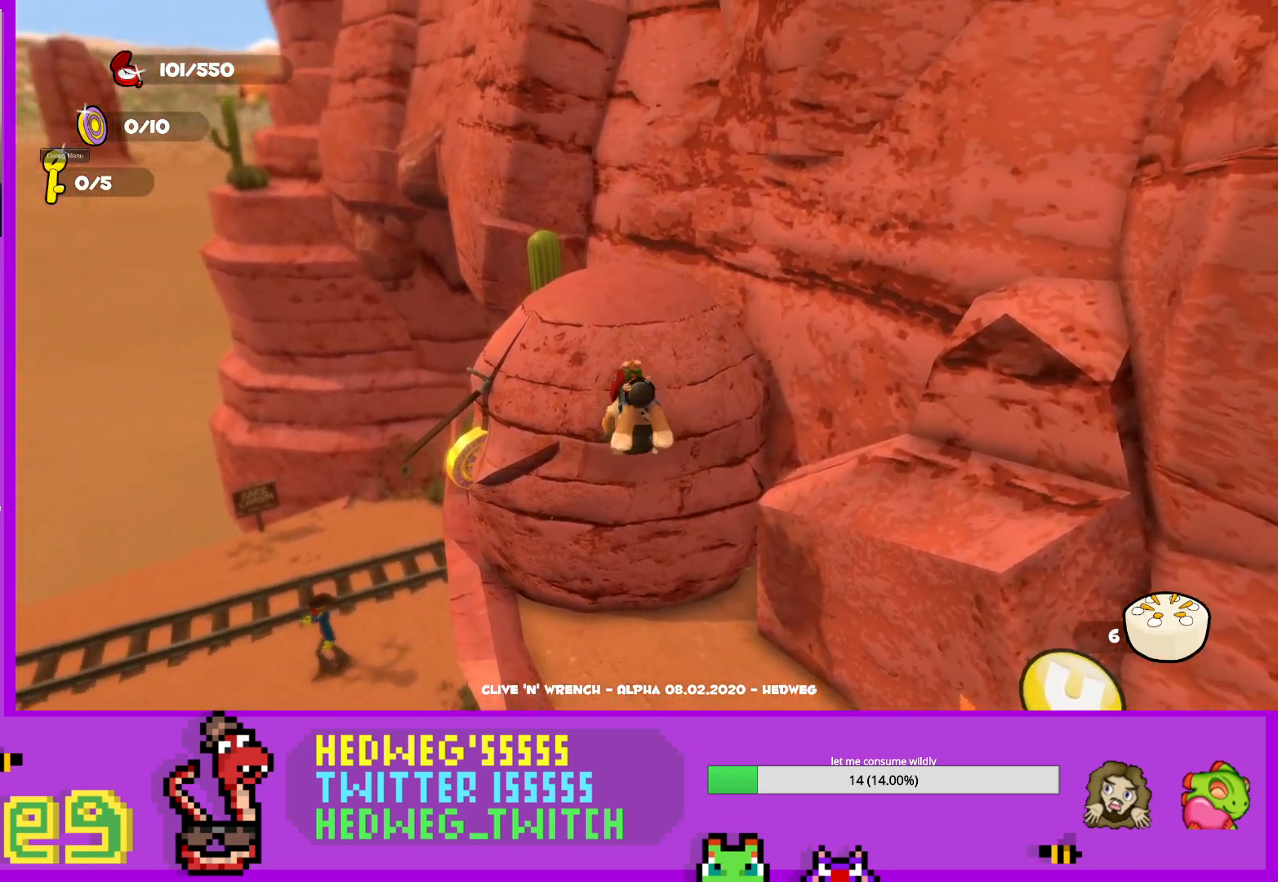
{"buttons": ["A", "X"], "left_stick": "up", "right_stick": "center", "events": [[33, "A", "down"], [33, "L1", "up"], [33, "X", "down"], [383, "A", "up"], [383, "X", "up"], [467, "X", "down"], [484, "A", "down"]]}
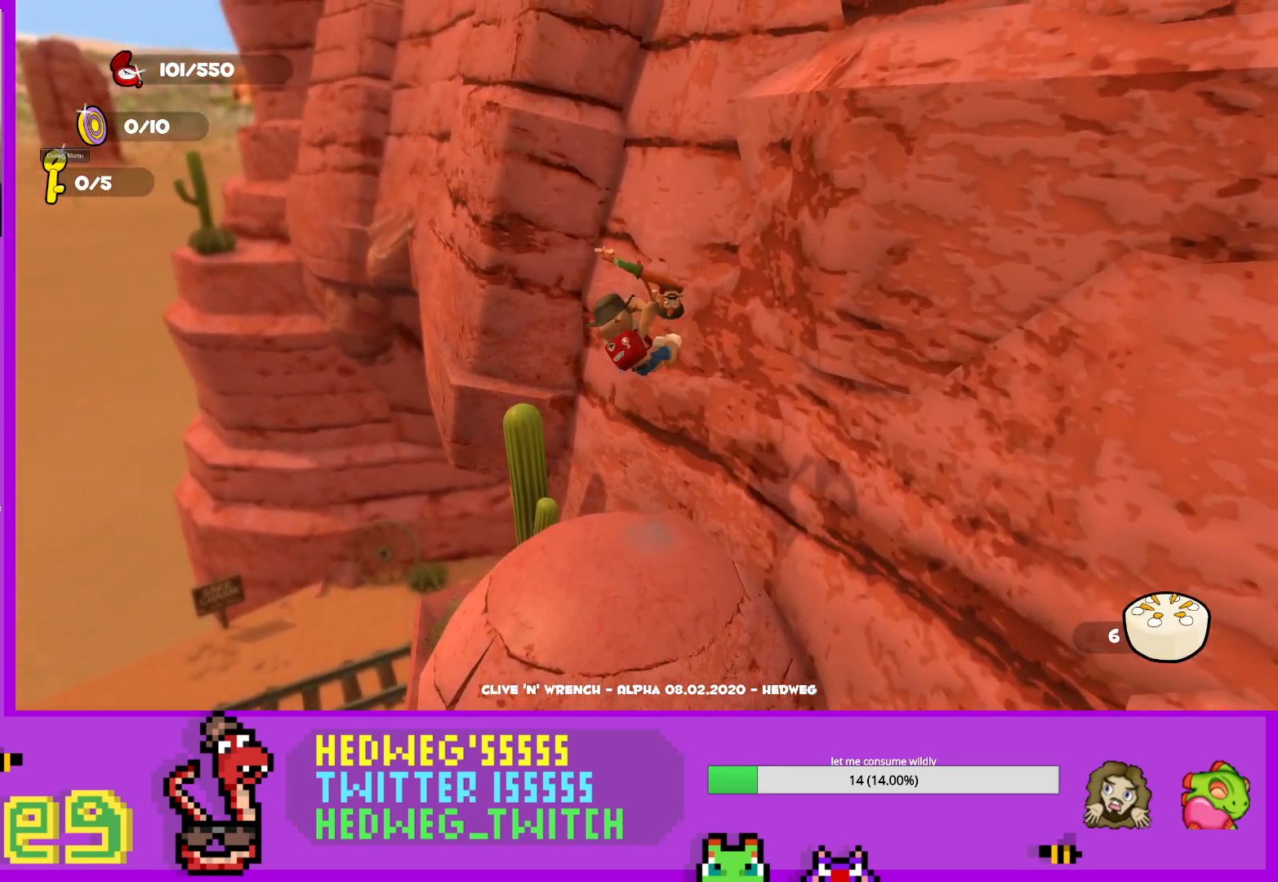
{"buttons": ["L1", "R1"], "left_stick": "down-right", "right_stick": "right", "events": [[34, "left_stick", "right"], [67, "A", "up"], [134, "left_stick", "down"], [167, "X", "up"], [234, "L1", "down"], [250, "left_stick", "down-right"], [334, "right_stick", "right"], [501, "R1", "down"]]}
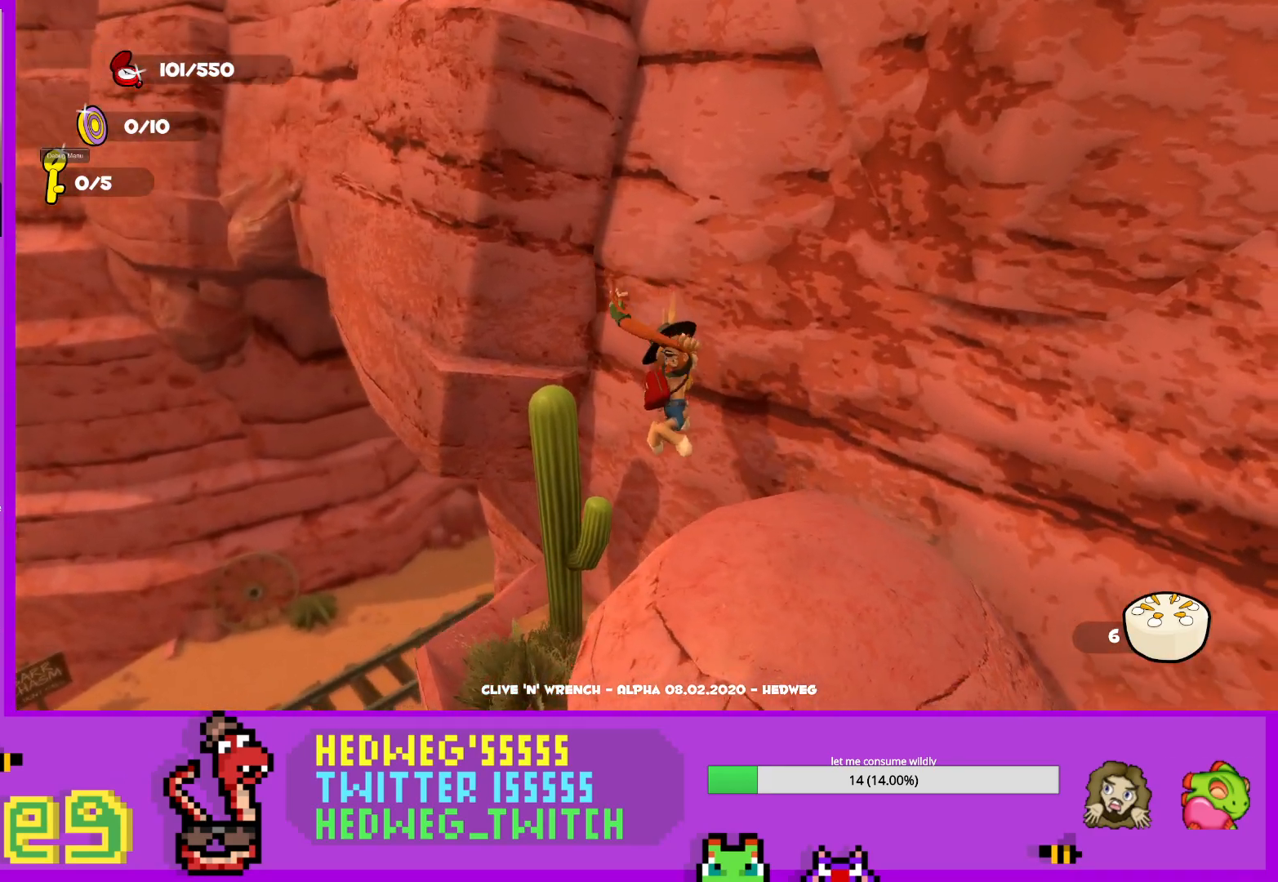
{"buttons": ["A", "R1"], "left_stick": "right", "right_stick": "center", "events": [[50, "X", "down"], [133, "X", "up"], [150, "L1", "up"], [200, "R1", "up"], [217, "A", "down"], [217, "right_stick", "center"], [233, "R1", "down"], [233, "left_stick", "right"], [383, "R1", "up"], [450, "R1", "down"]]}
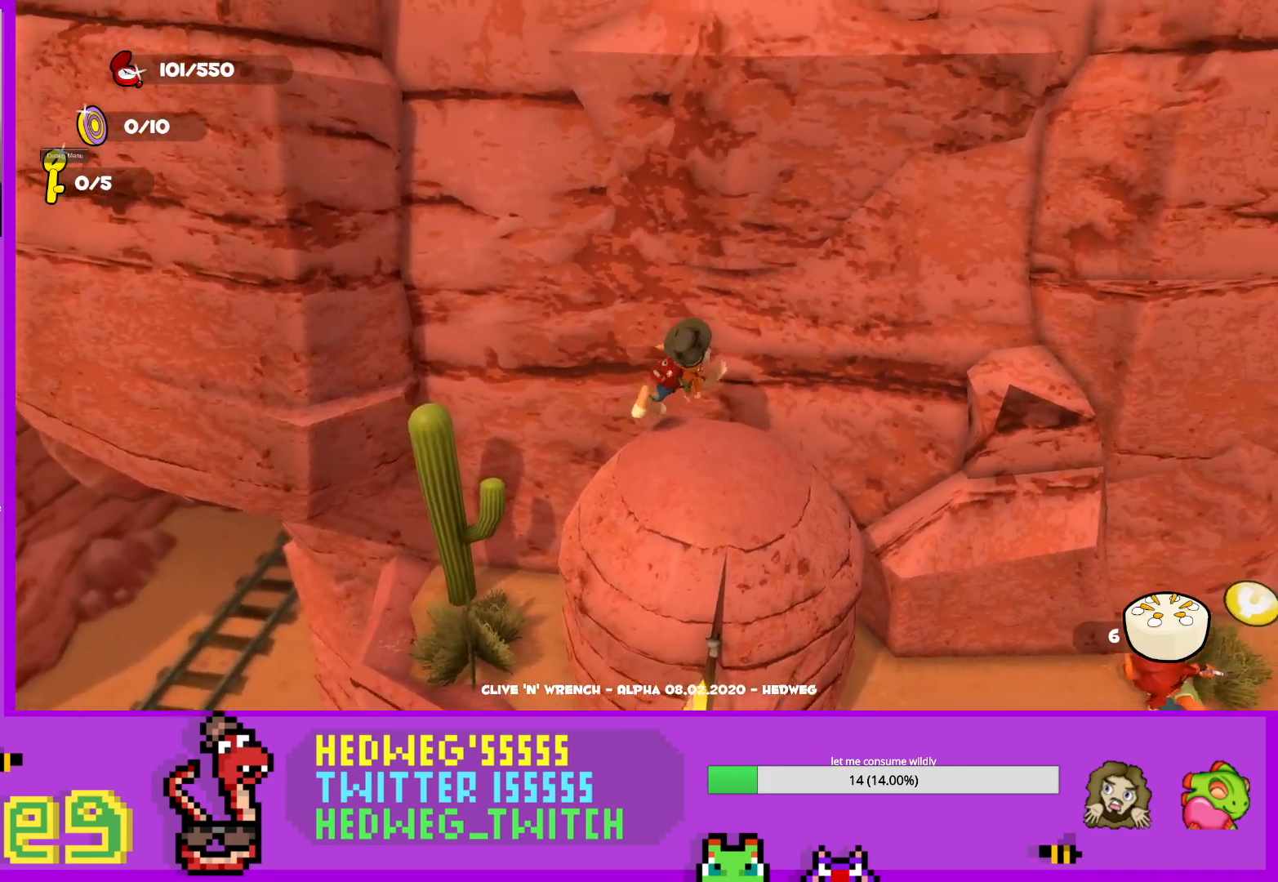
{"buttons": ["R1"], "left_stick": "up", "right_stick": "center", "events": [[17, "R1", "up"], [17, "left_stick", "up"], [50, "A", "up"], [100, "left_stick", "up-left"], [150, "R1", "down"], [167, "A", "down"], [234, "A", "up"], [267, "R1", "up"], [301, "A", "down"], [301, "R1", "down"], [301, "left_stick", "up"], [401, "R1", "up"], [417, "A", "up"], [501, "R1", "down"]]}
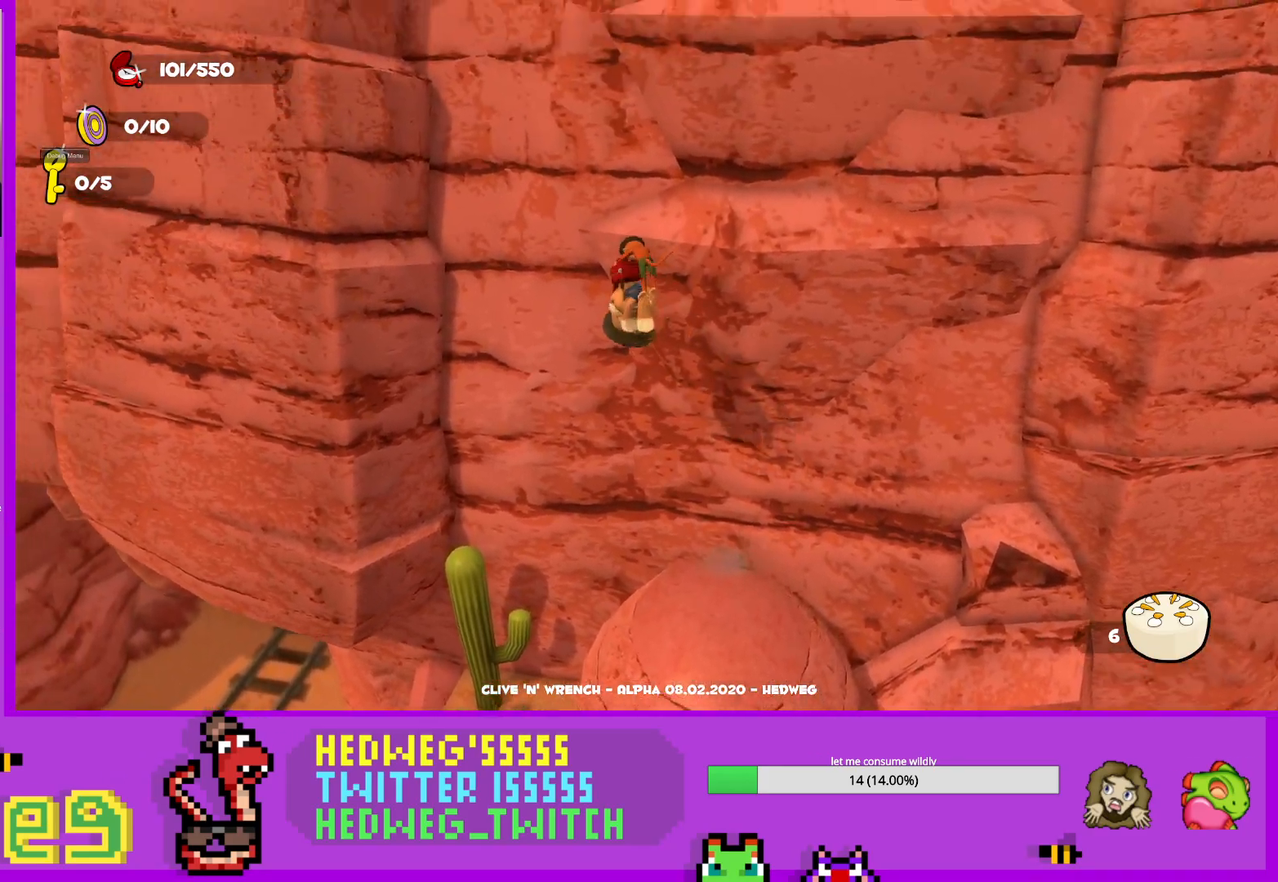
{"buttons": ["R1"], "left_stick": "right", "right_stick": "center", "events": [[250, "left_stick", "right"]]}
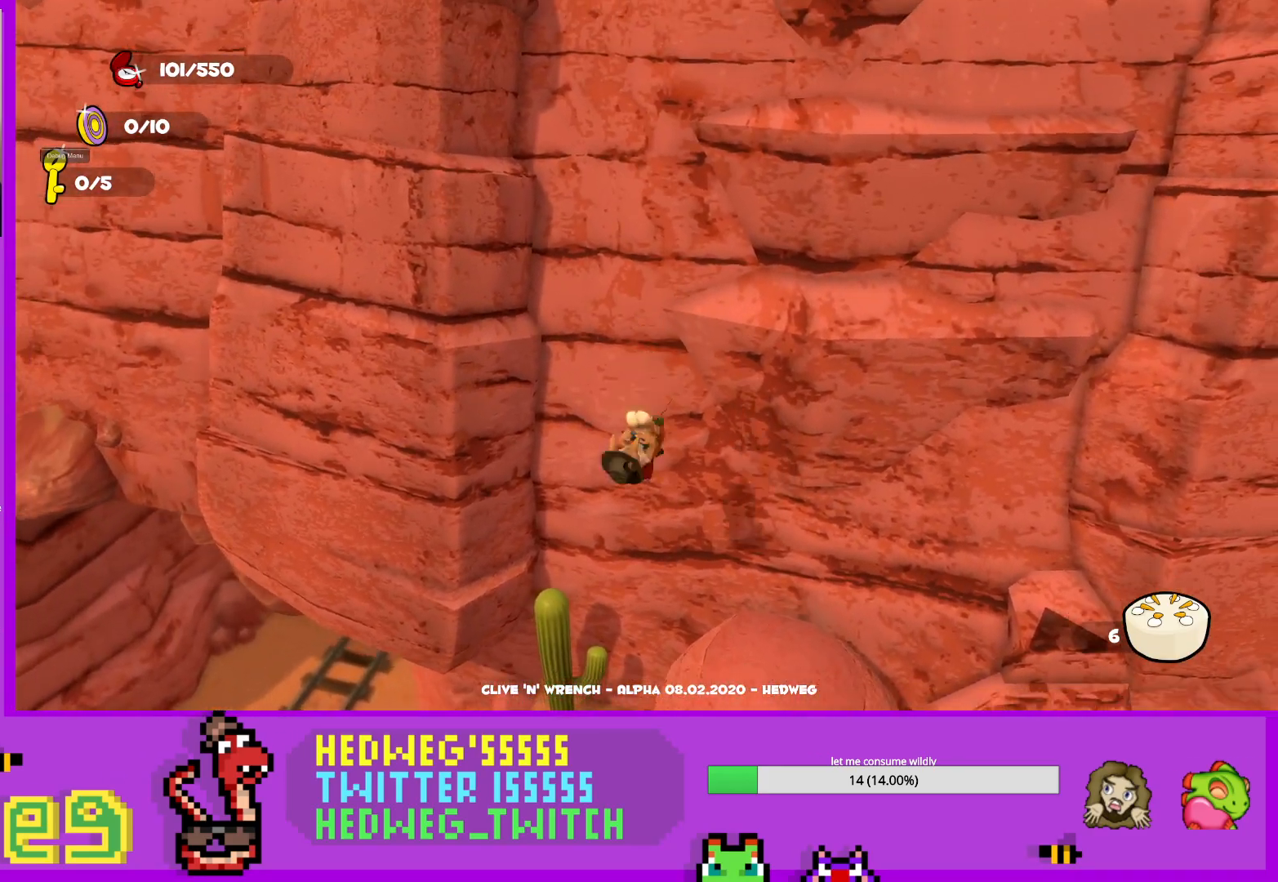
{"buttons": ["R1"], "left_stick": "up-right", "right_stick": "center", "events": [[84, "left_stick", "center"], [184, "left_stick", "up"], [384, "R1", "up"], [384, "left_stick", "up-right"], [434, "R1", "down"]]}
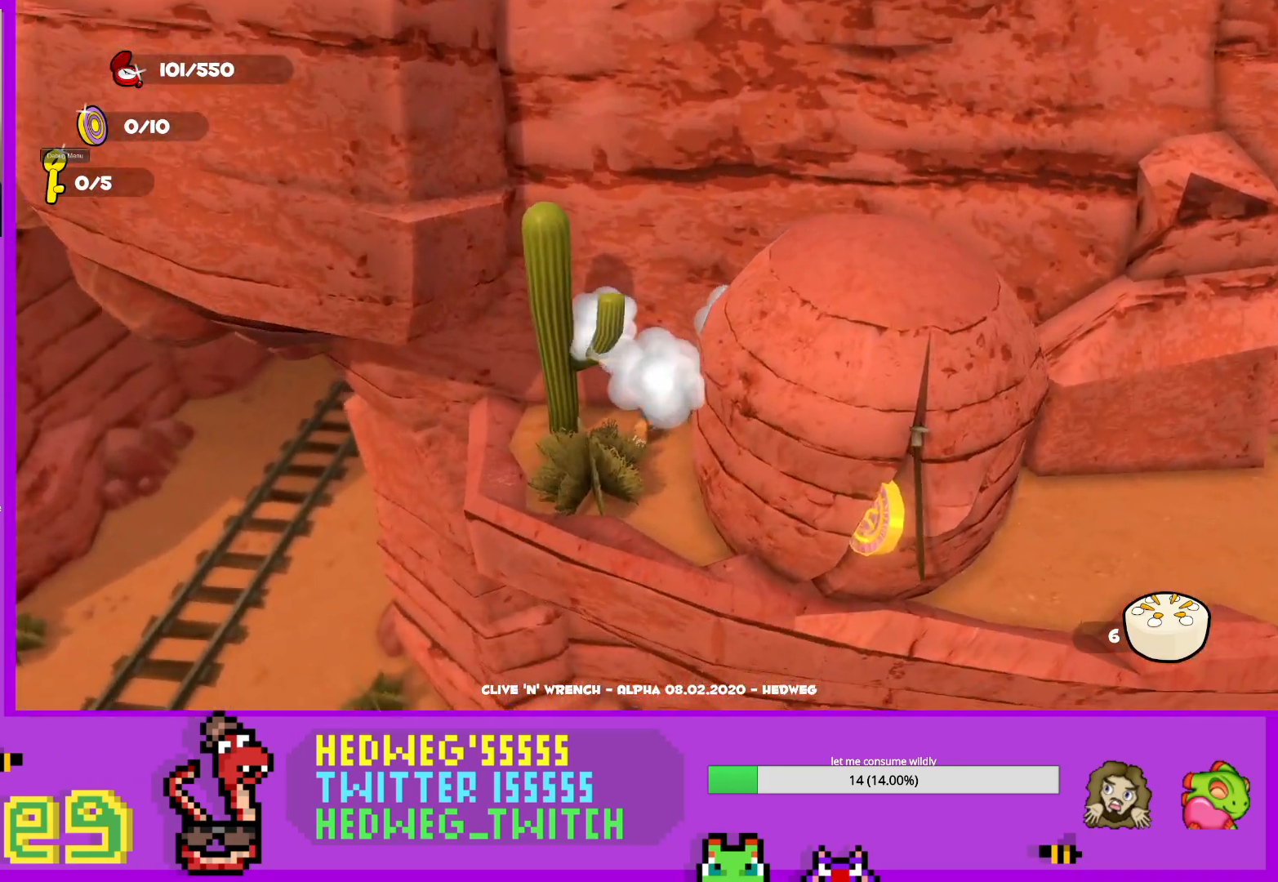
{"buttons": [], "left_stick": "up-right", "right_stick": "center", "events": [[100, "A", "down"], [100, "R1", "up"], [250, "R1", "down"], [417, "R1", "up"], [467, "A", "up"]]}